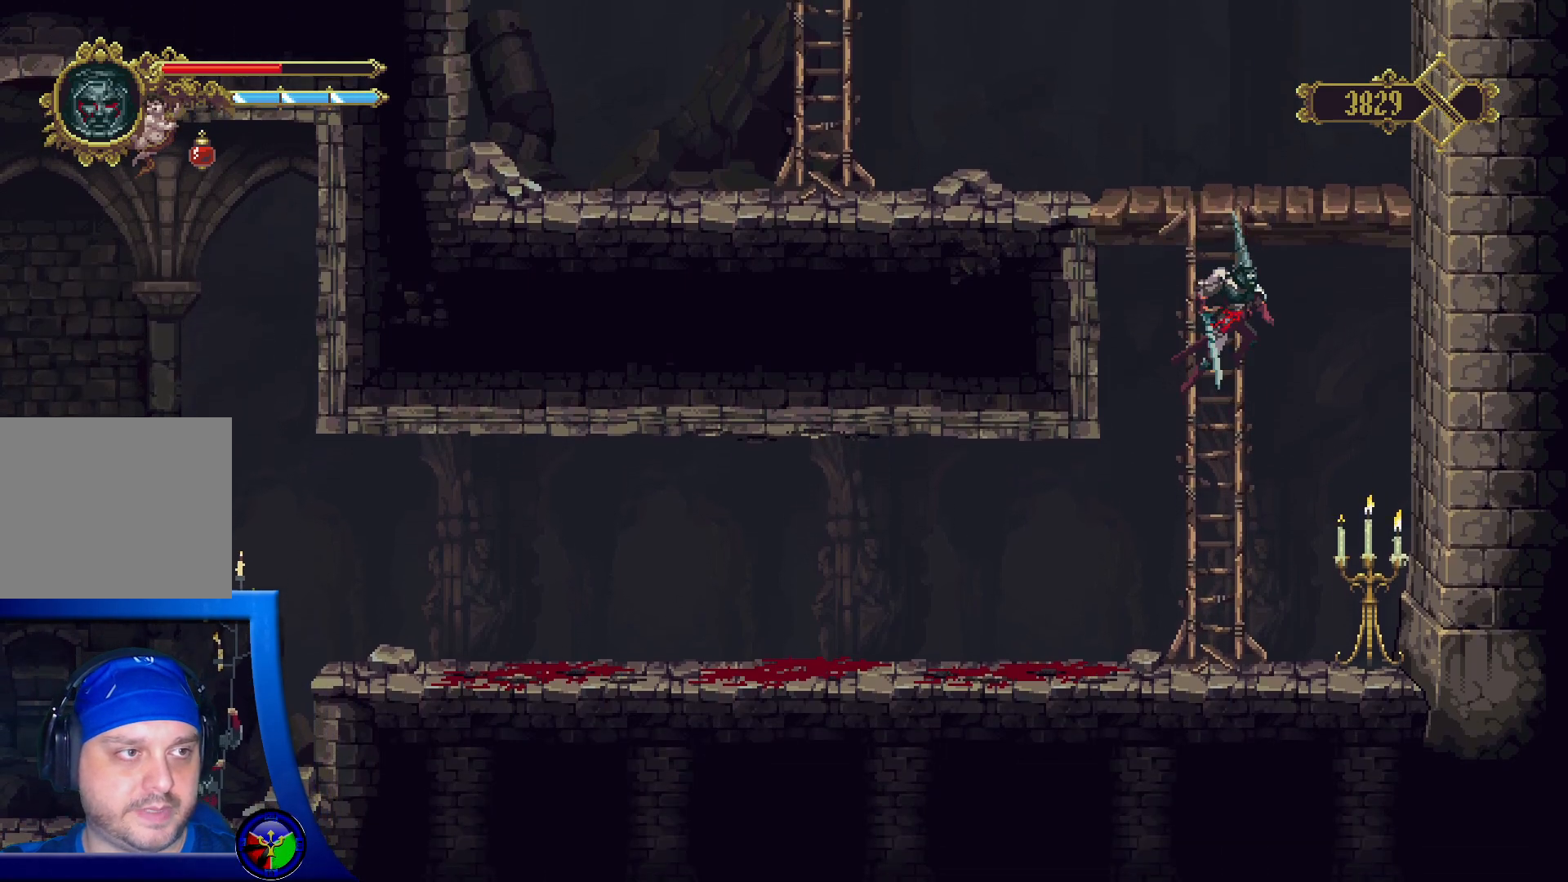
Gameplay with a controller (Xbox layout); each line is a JSON object with the inputs held at the frame after it. "events" lists button and stick changes between this image and that frame as [ms after this image, input, new state], when the widget could be followed in between.
{"buttons": [], "left_stick": "center", "right_stick": "center", "events": [[283, "left_stick", "center"]]}
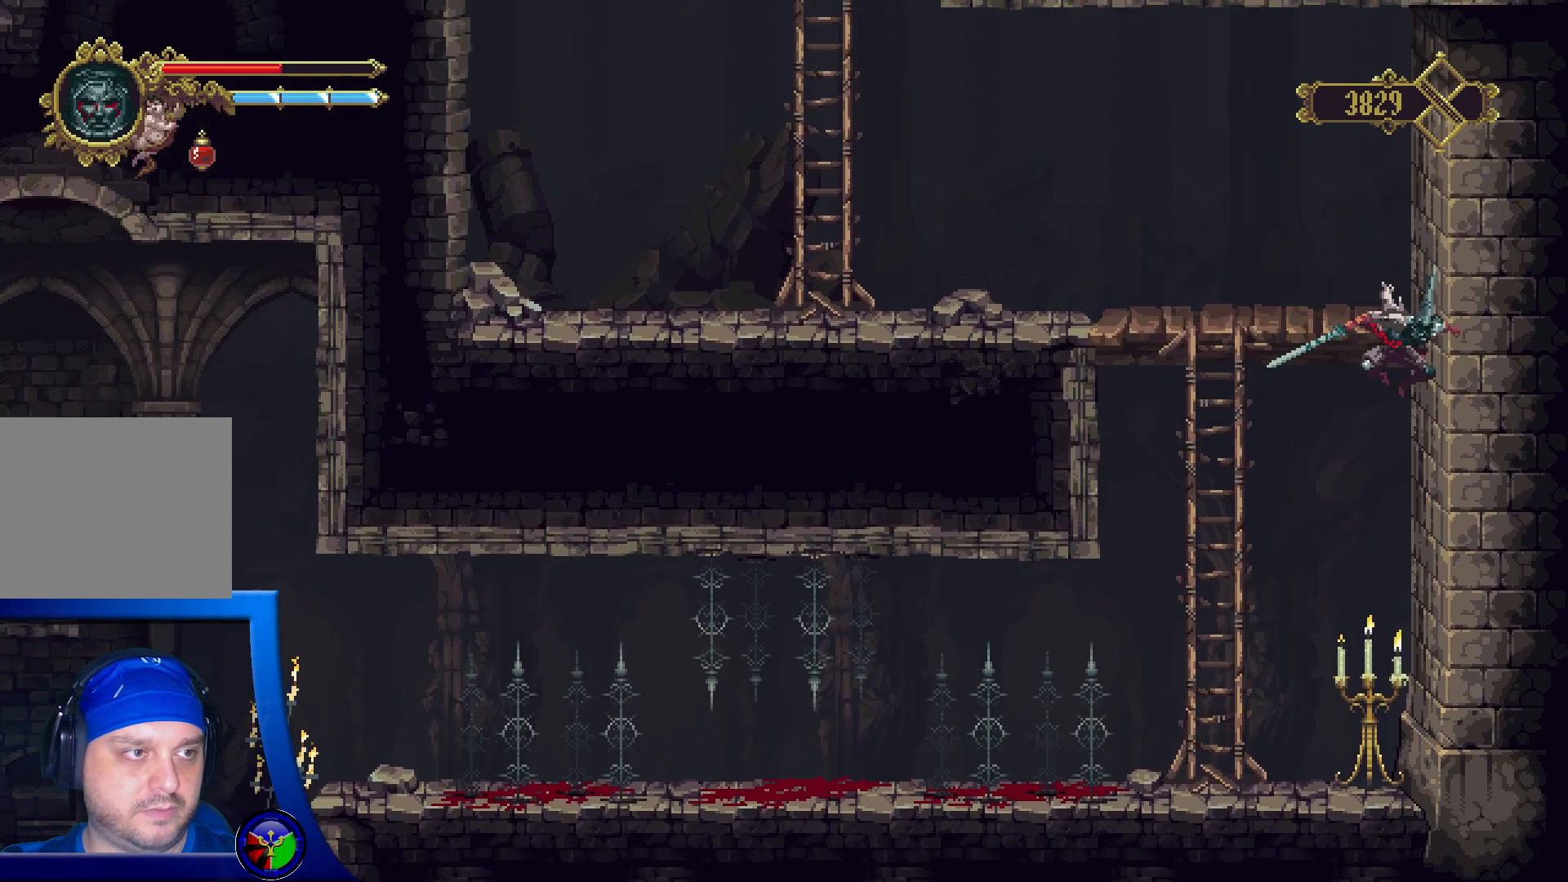
{"buttons": [], "left_stick": "center", "right_stick": "center", "events": [[400, "X", "down"], [500, "X", "up"]]}
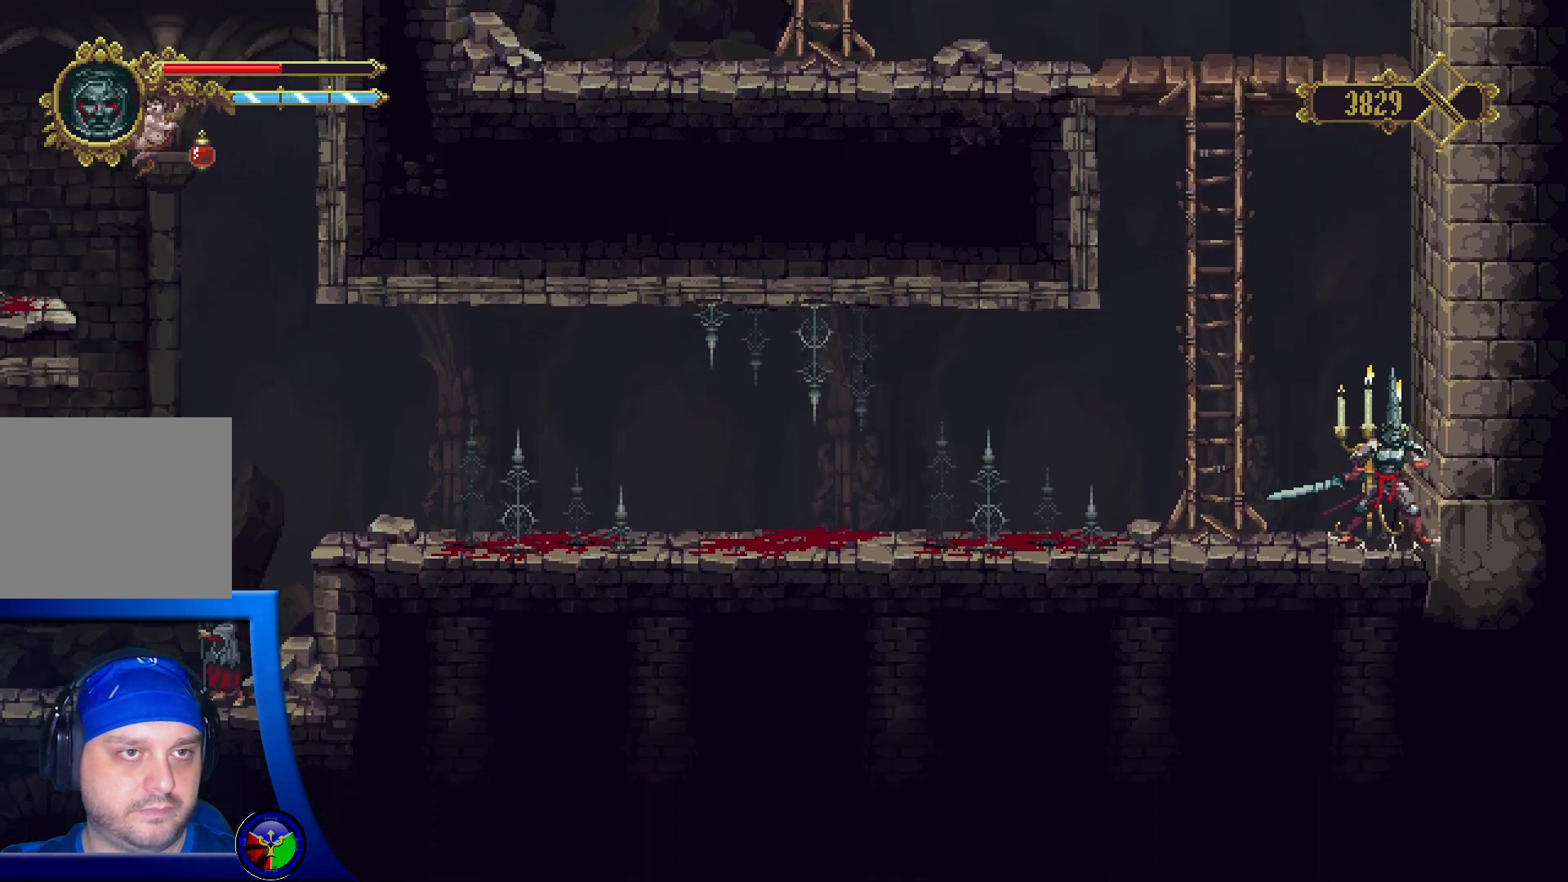
{"buttons": [], "left_stick": "center", "right_stick": "center", "events": [[100, "X", "down"], [233, "X", "up"]]}
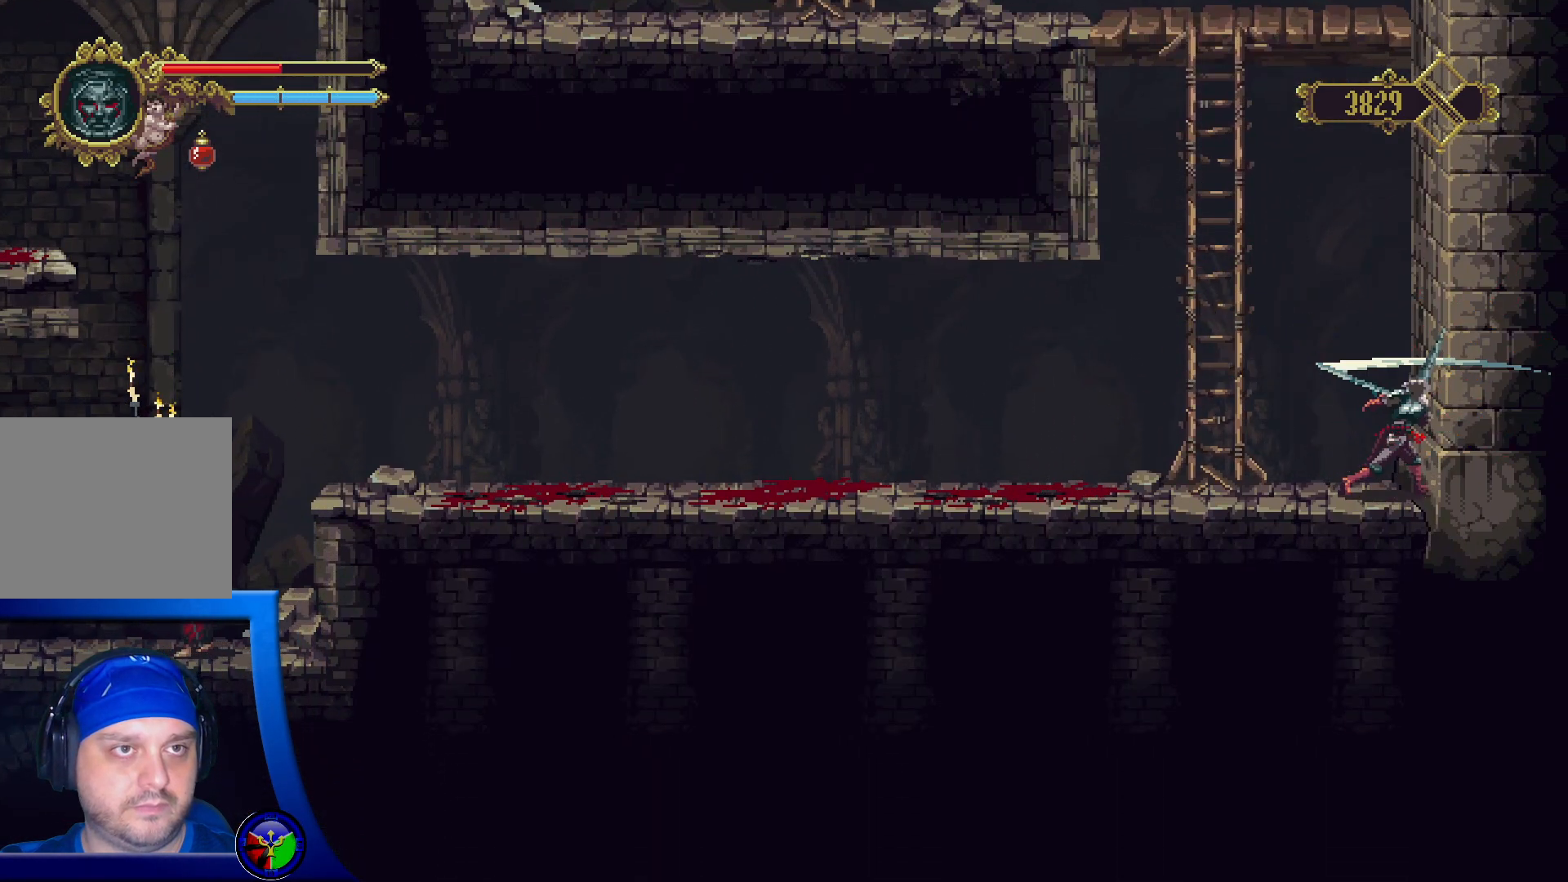
{"buttons": [], "left_stick": "left", "right_stick": "center", "events": [[283, "left_stick", "left"]]}
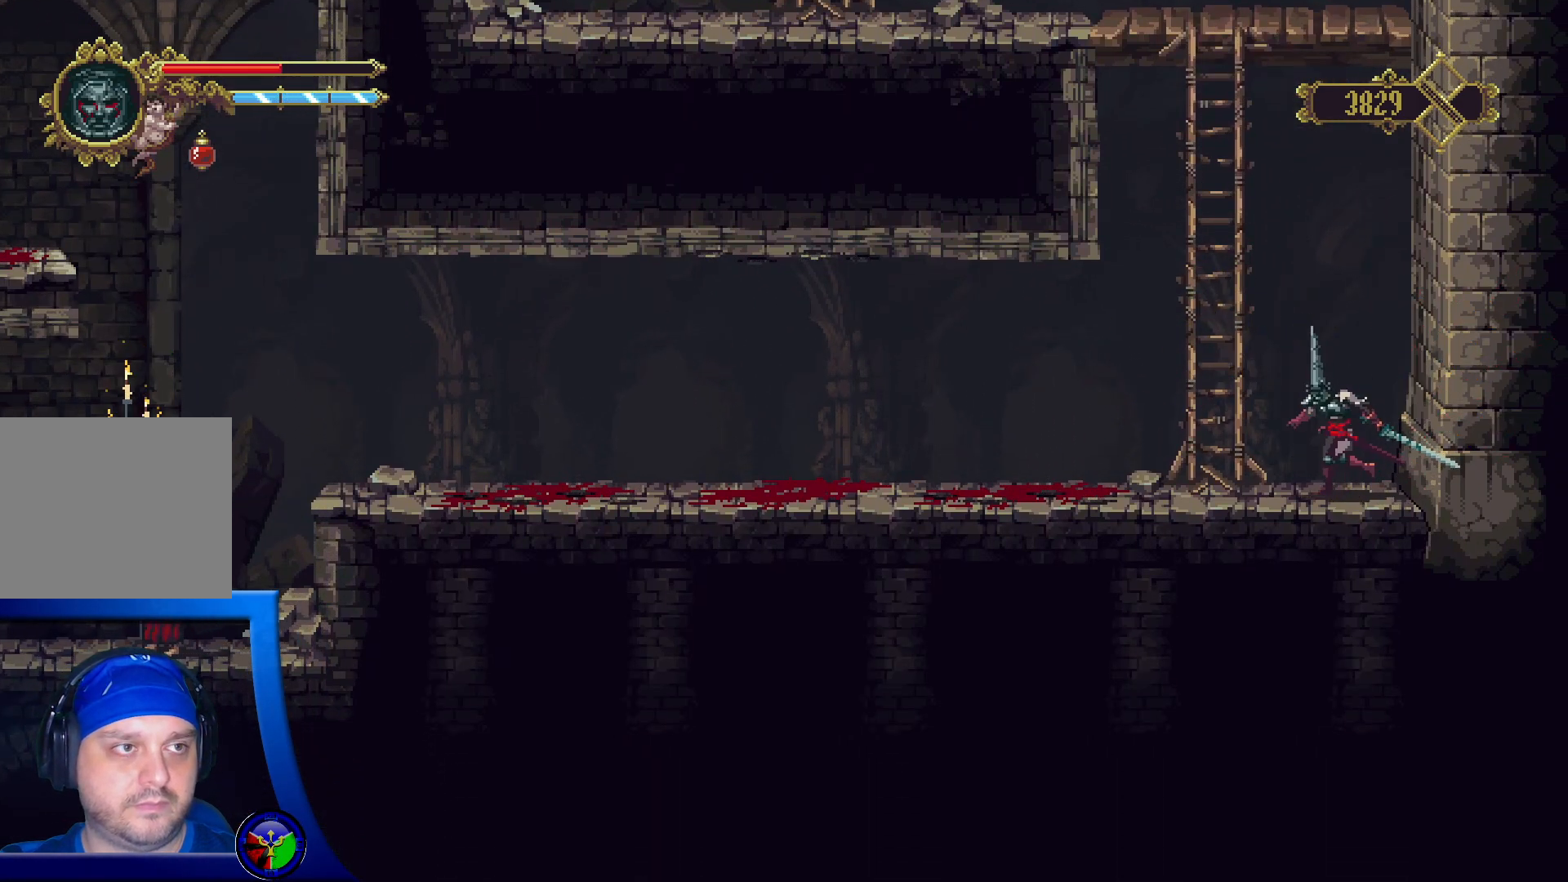
{"buttons": [], "left_stick": "center", "right_stick": "center", "events": [[83, "left_stick", "center"]]}
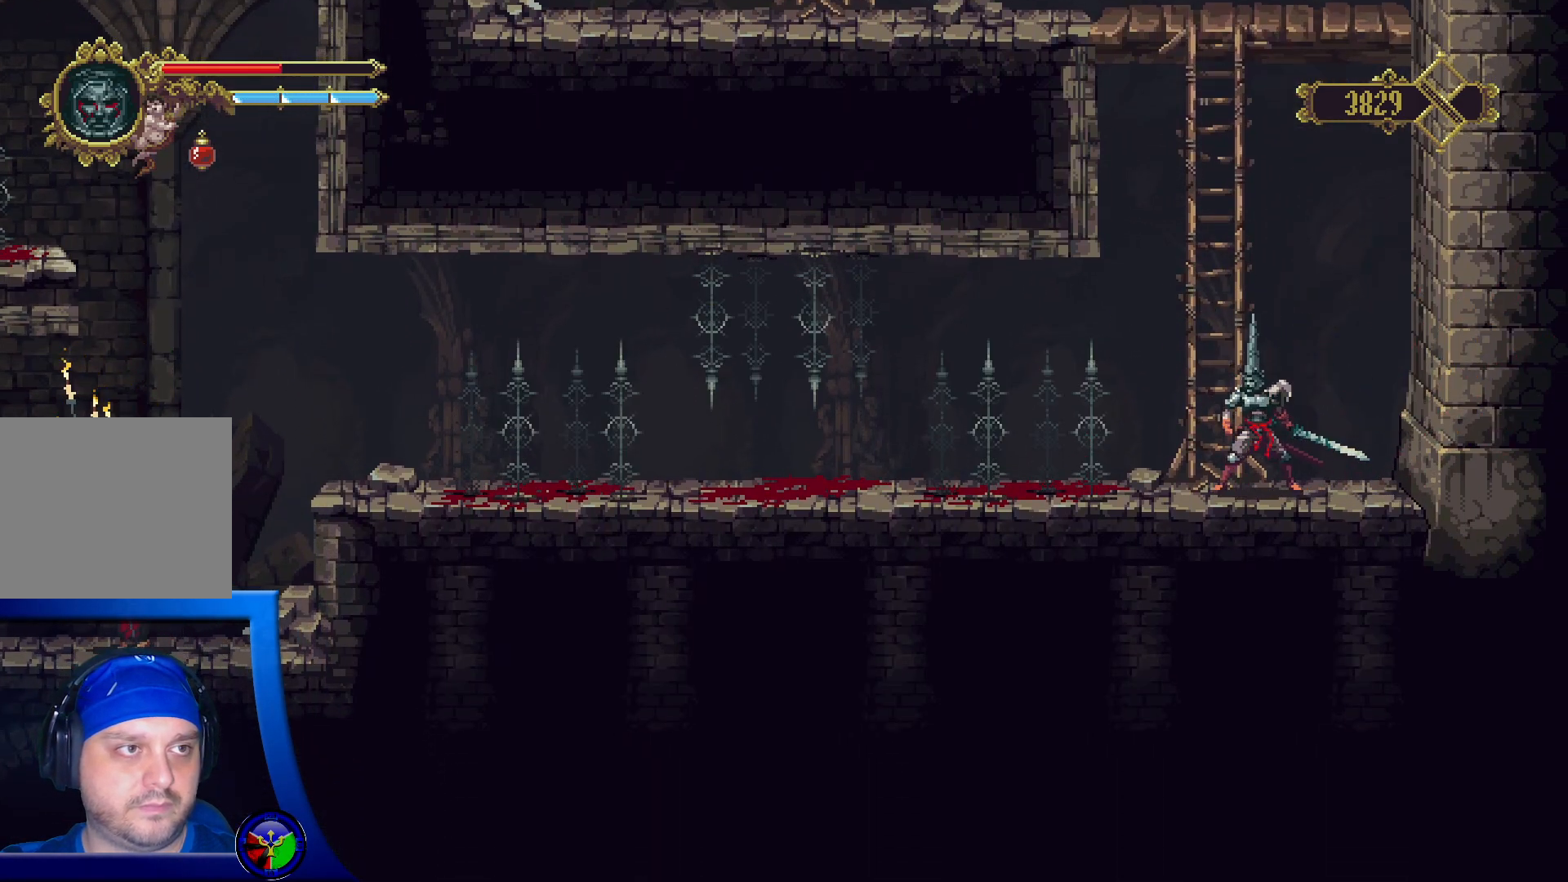
{"buttons": [], "left_stick": "center", "right_stick": "center", "events": [[333, "L2", "down"], [383, "L2", "up"]]}
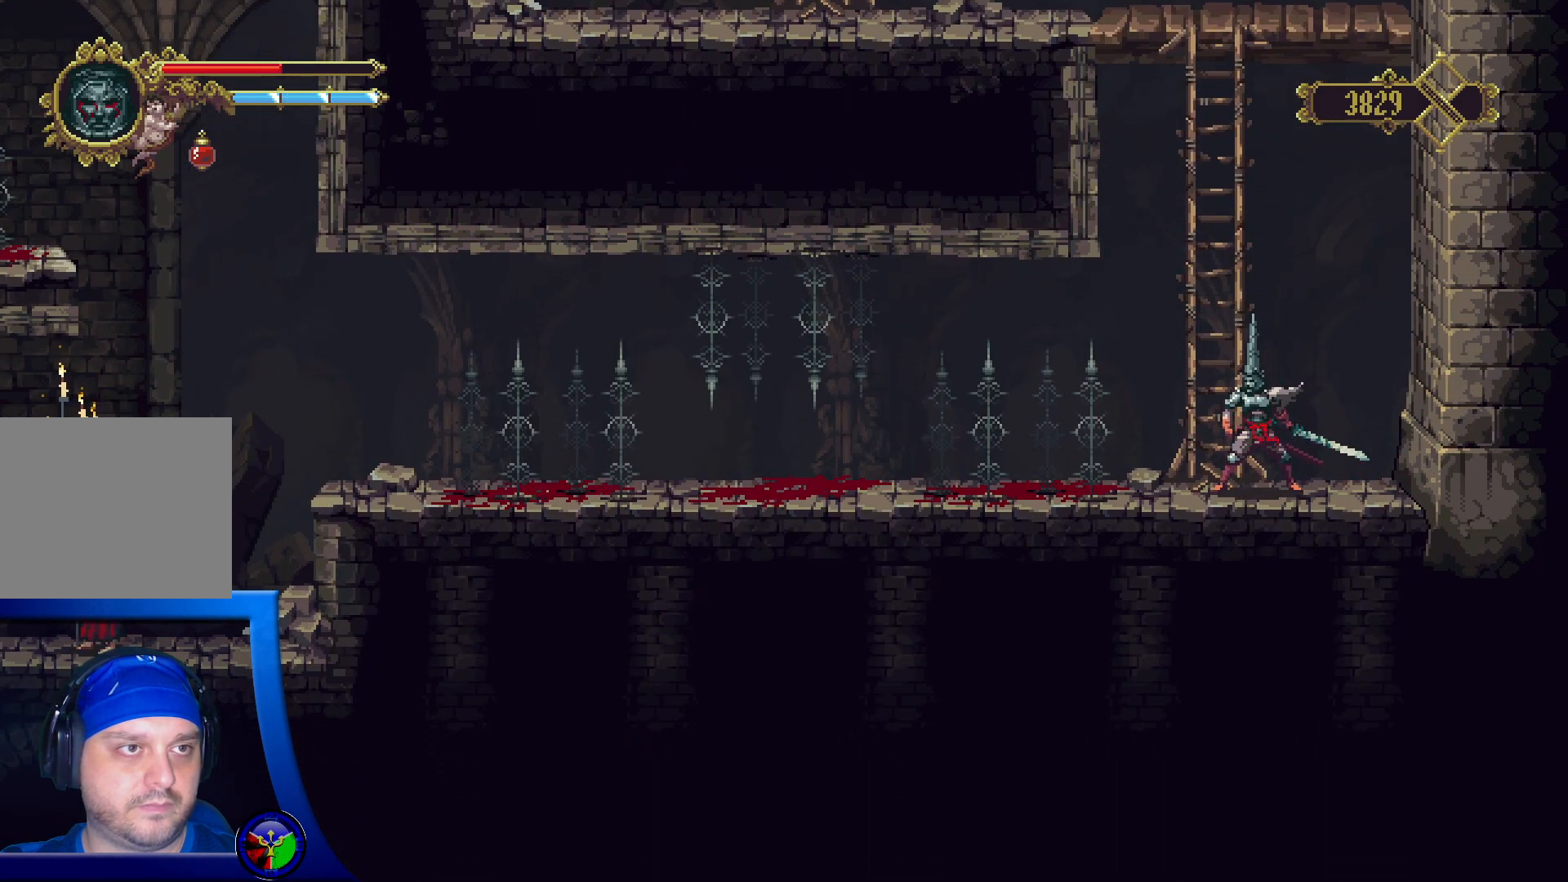
{"buttons": [], "left_stick": "down", "right_stick": "center", "events": [[467, "left_stick", "down"]]}
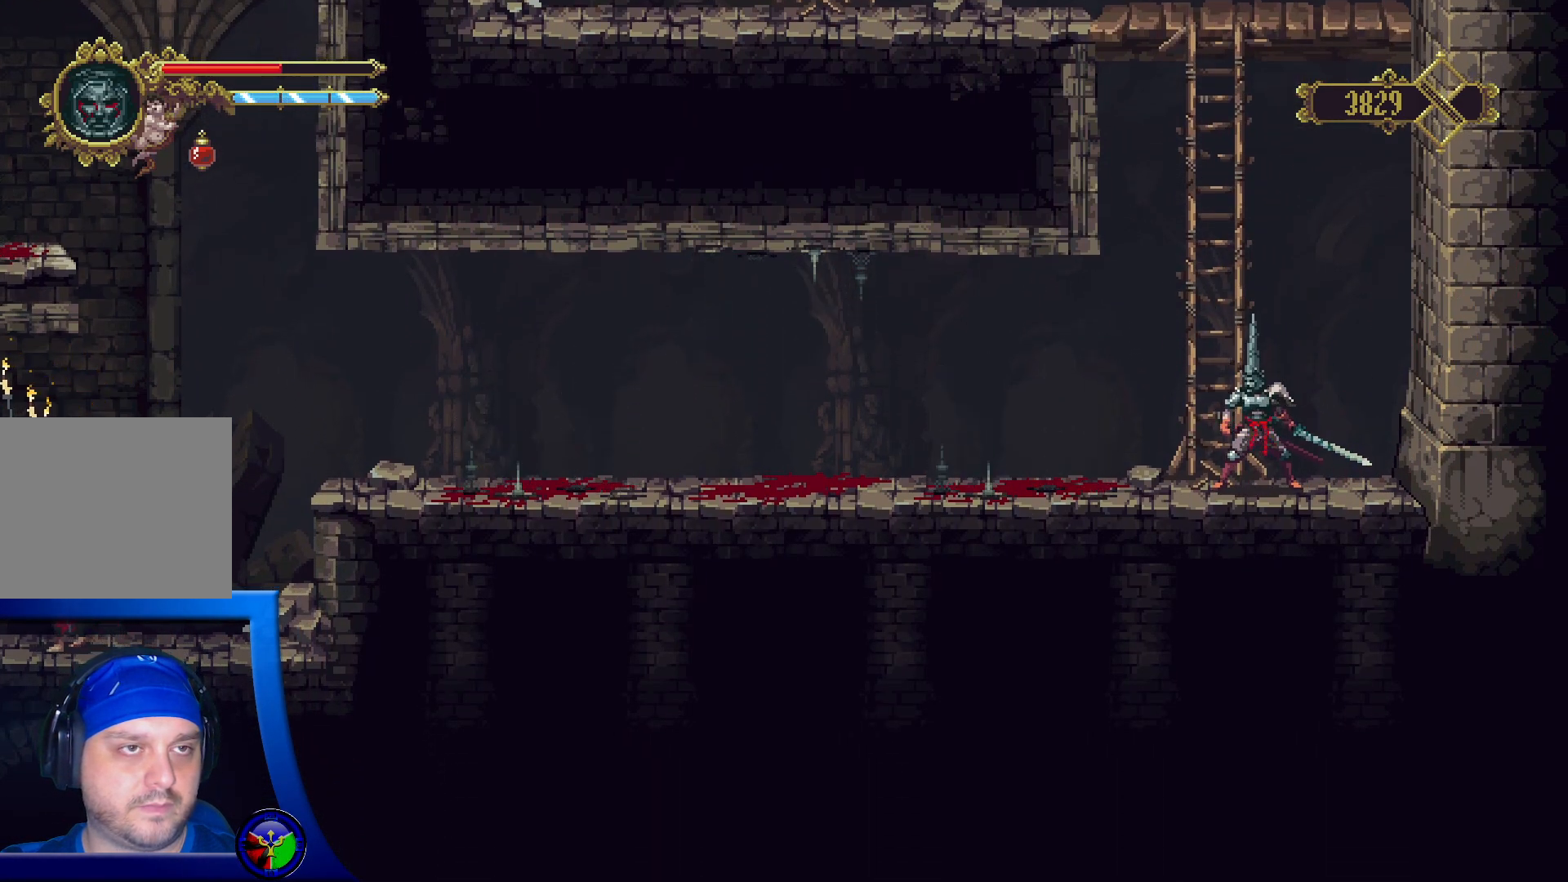
{"buttons": [], "left_stick": "down", "right_stick": "center", "events": [[233, "L2", "down"], [283, "L2", "up"]]}
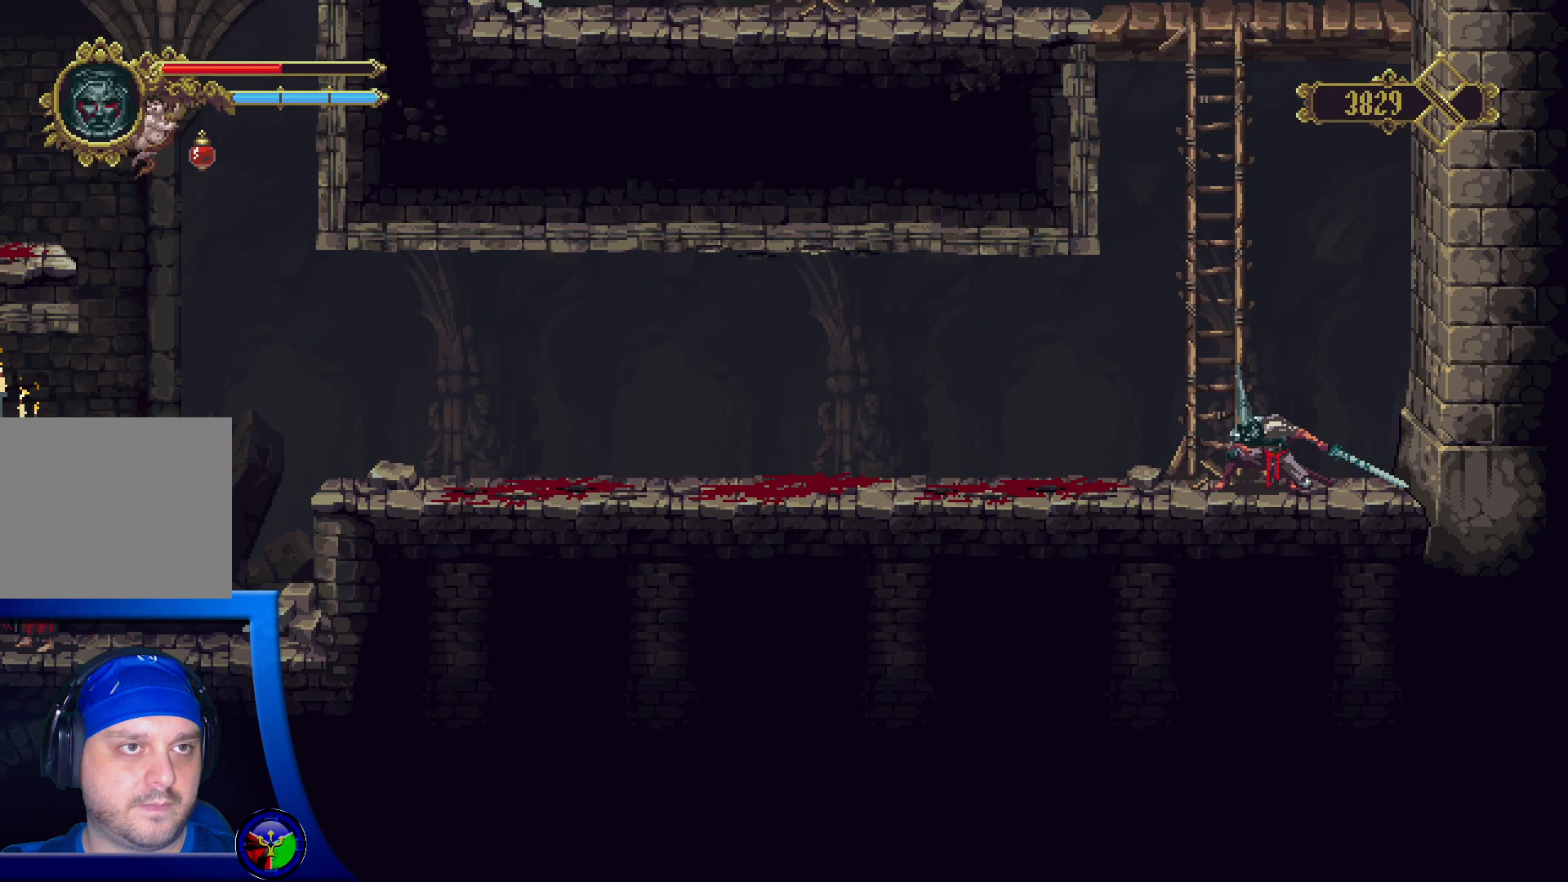
{"buttons": [], "left_stick": "center", "right_stick": "center", "events": [[233, "left_stick", "center"]]}
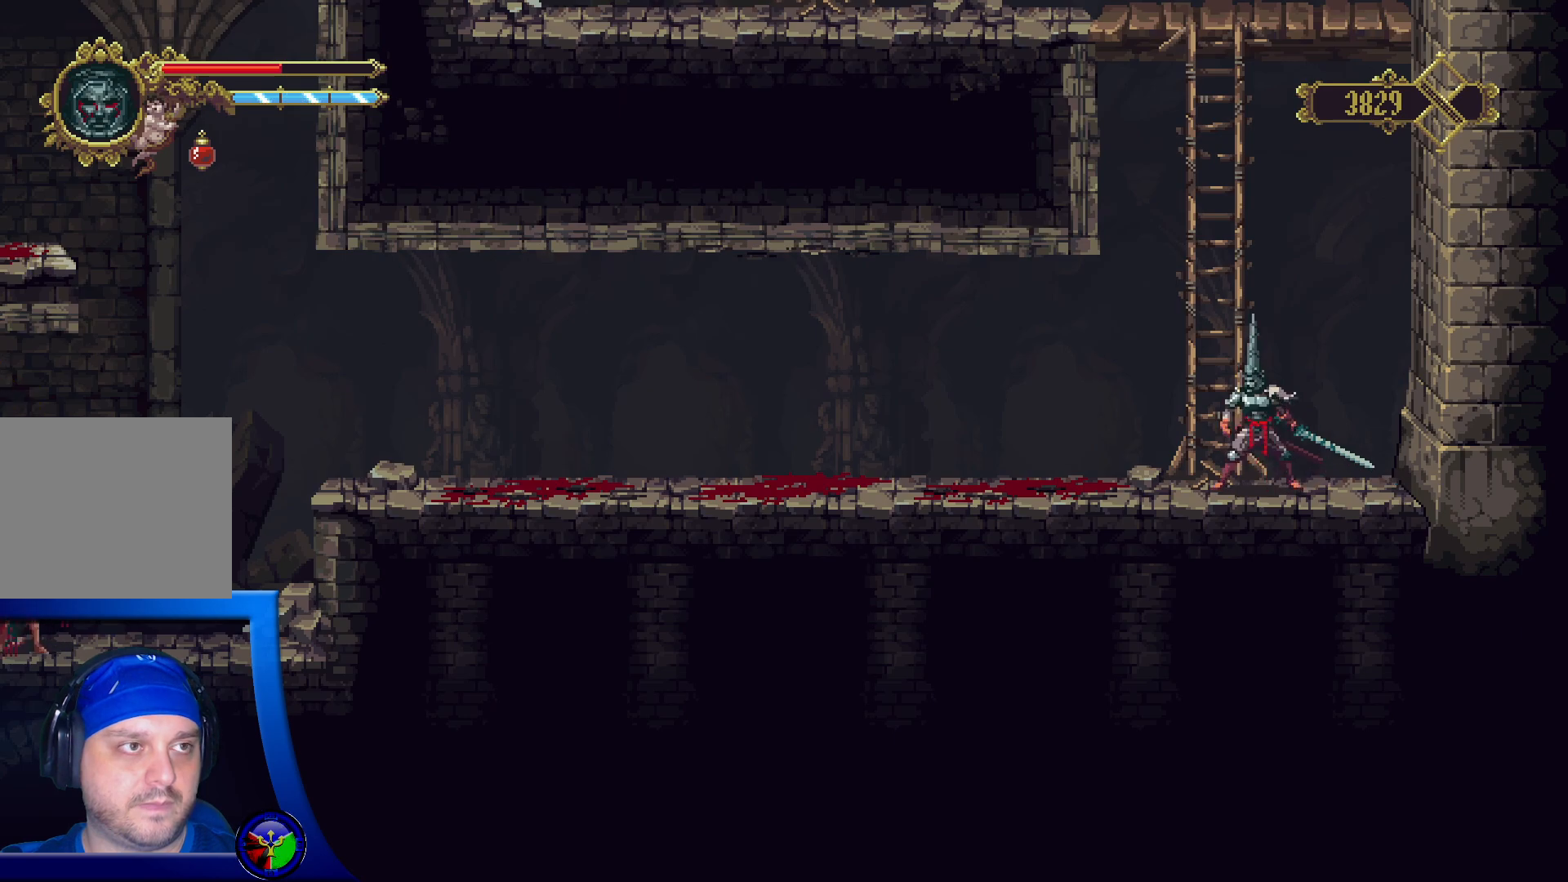
{"buttons": [], "left_stick": "left", "right_stick": "center", "events": [[450, "left_stick", "left"]]}
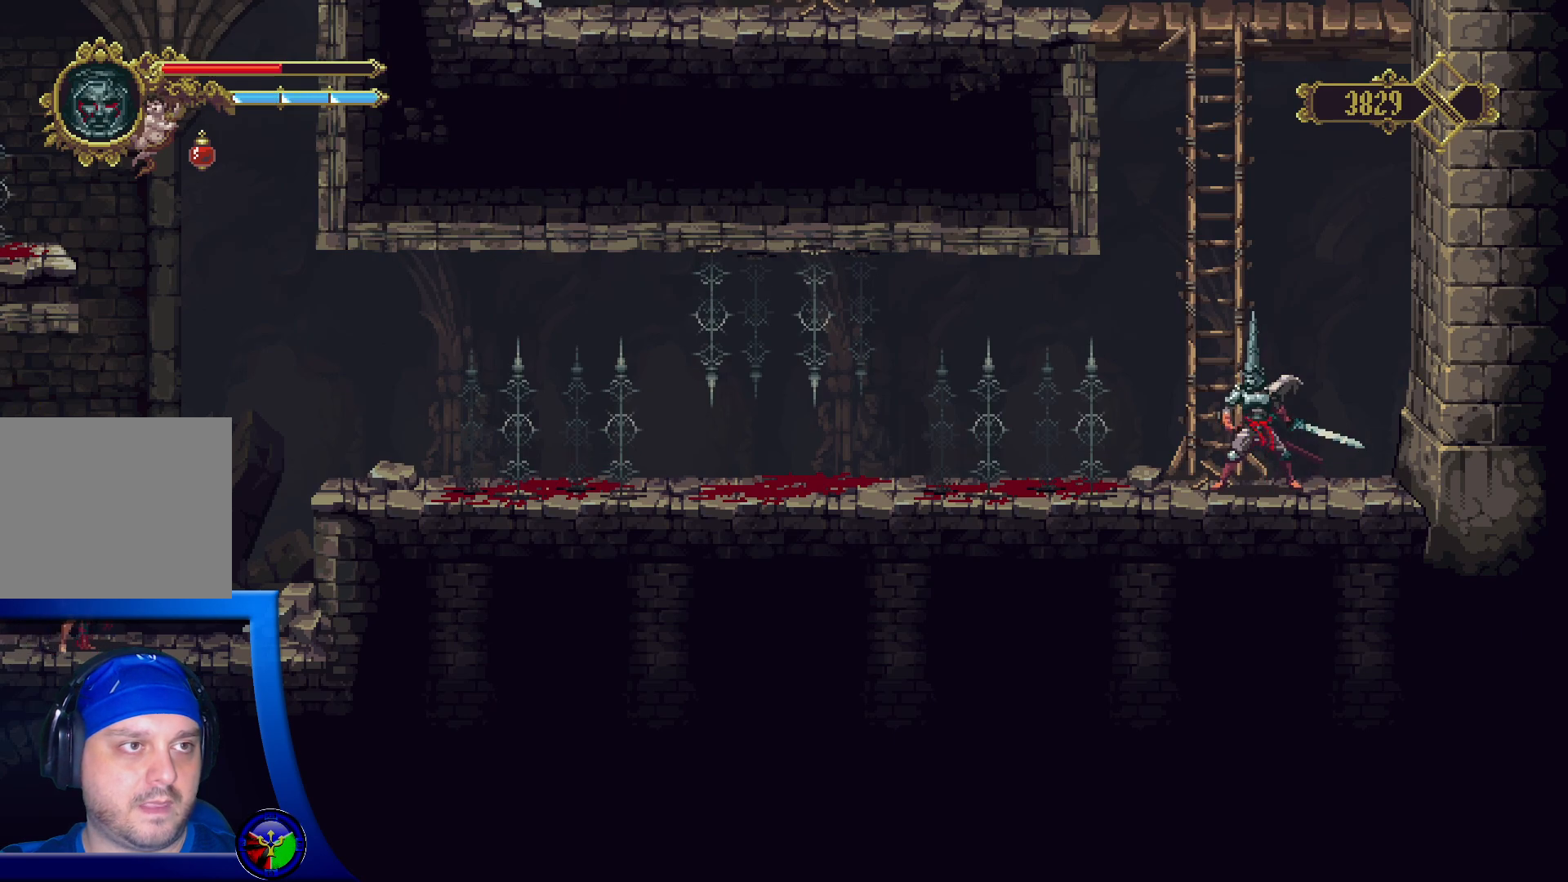
{"buttons": [], "left_stick": "left", "right_stick": "center", "events": [[67, "left_stick", "center"], [317, "left_stick", "left"]]}
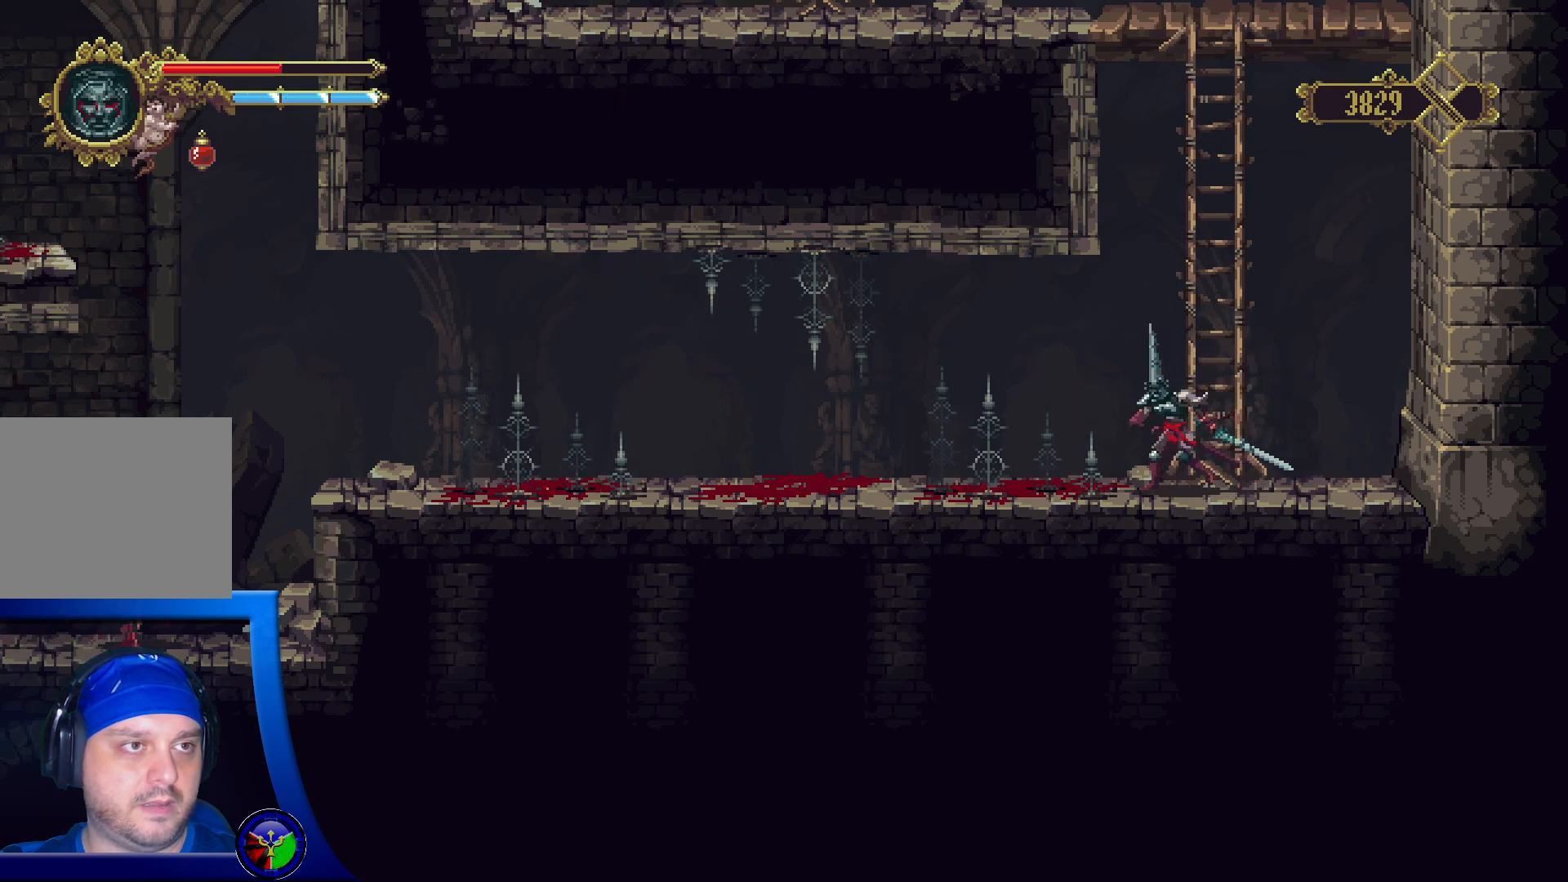
{"buttons": [], "left_stick": "left", "right_stick": "center", "events": []}
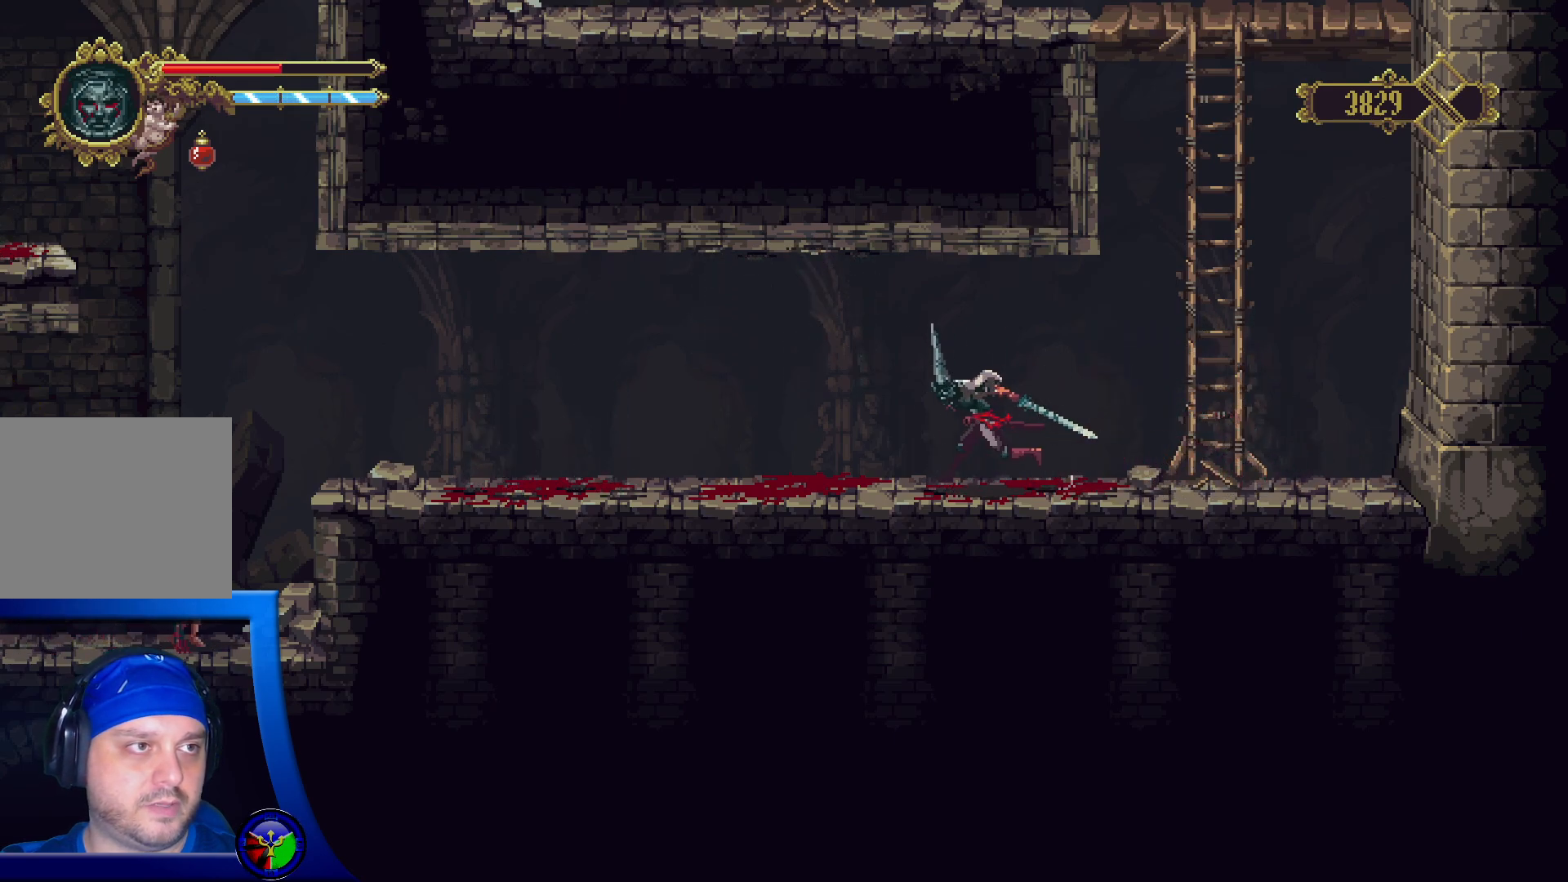
{"buttons": [], "left_stick": "down", "right_stick": "center", "events": [[367, "left_stick", "center"], [500, "left_stick", "down"]]}
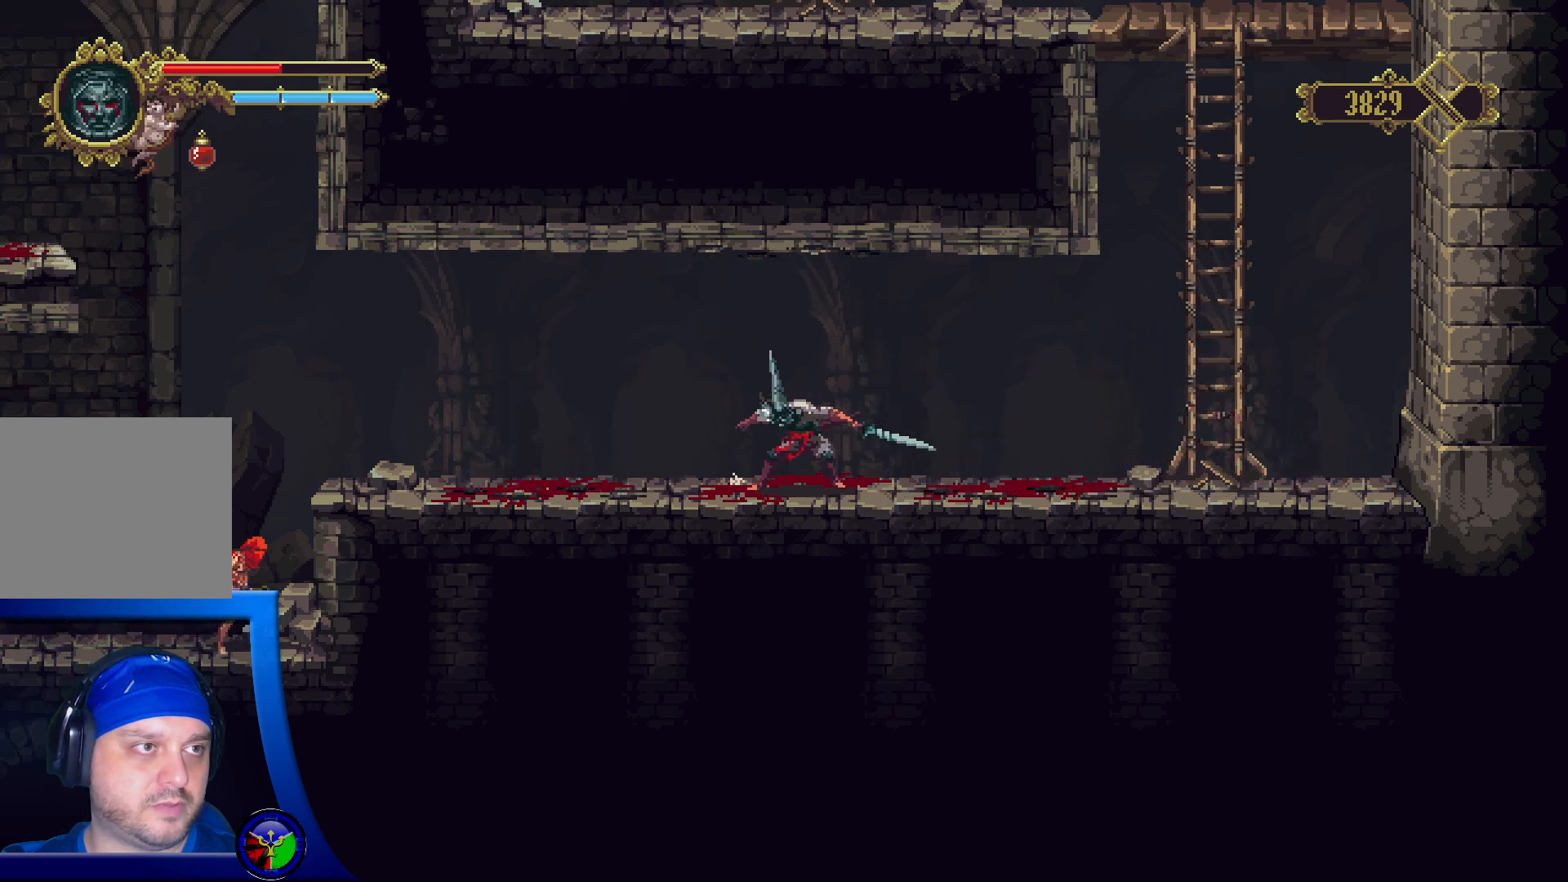
{"buttons": [], "left_stick": "down", "right_stick": "center", "events": []}
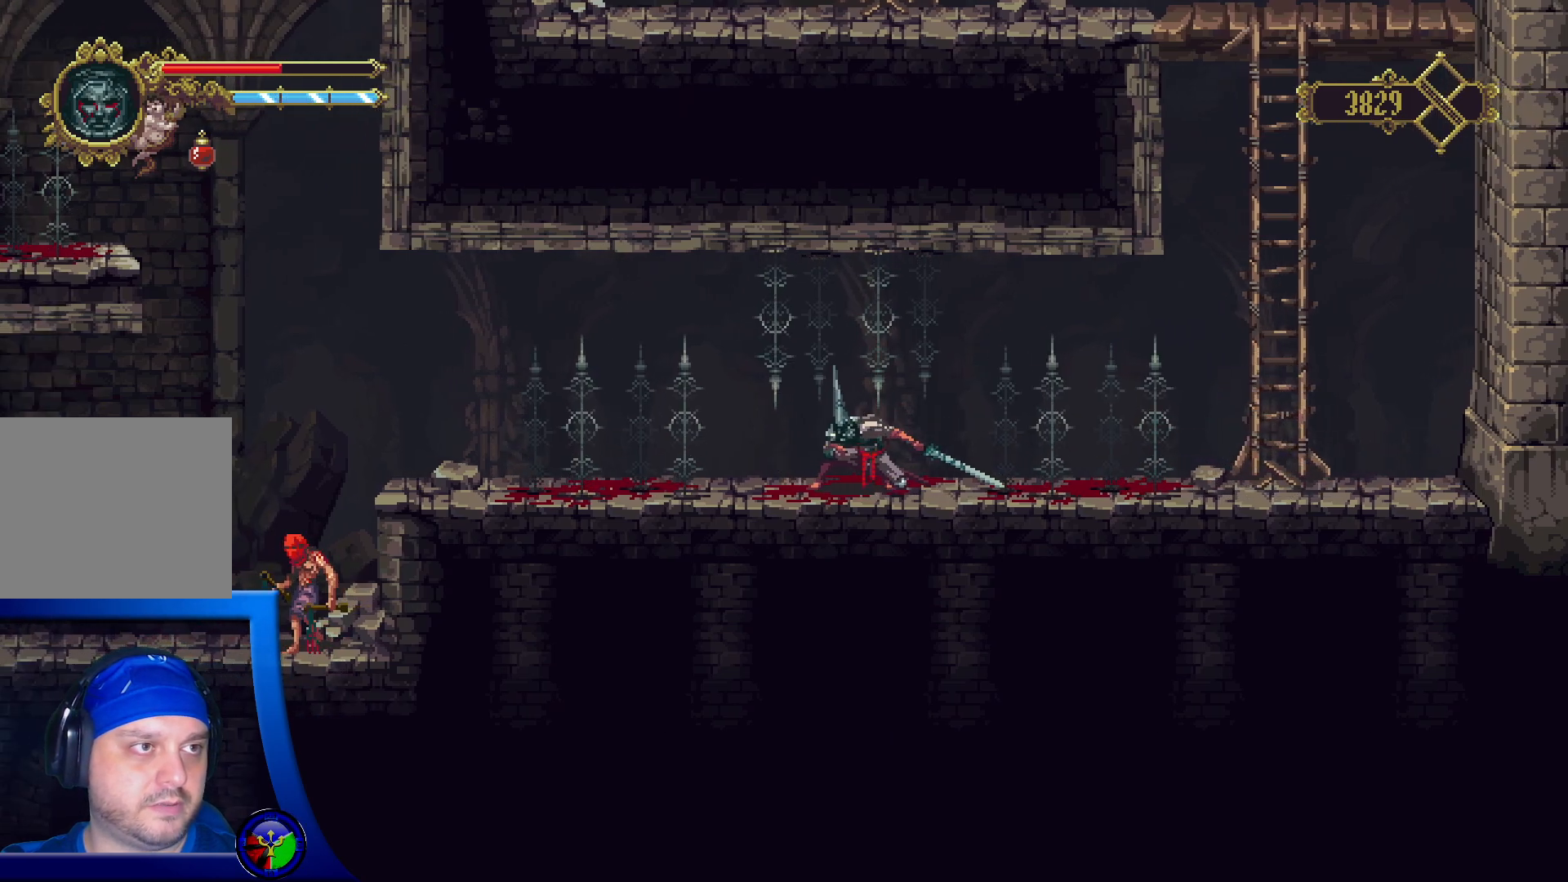
{"buttons": [], "left_stick": "down", "right_stick": "center", "events": []}
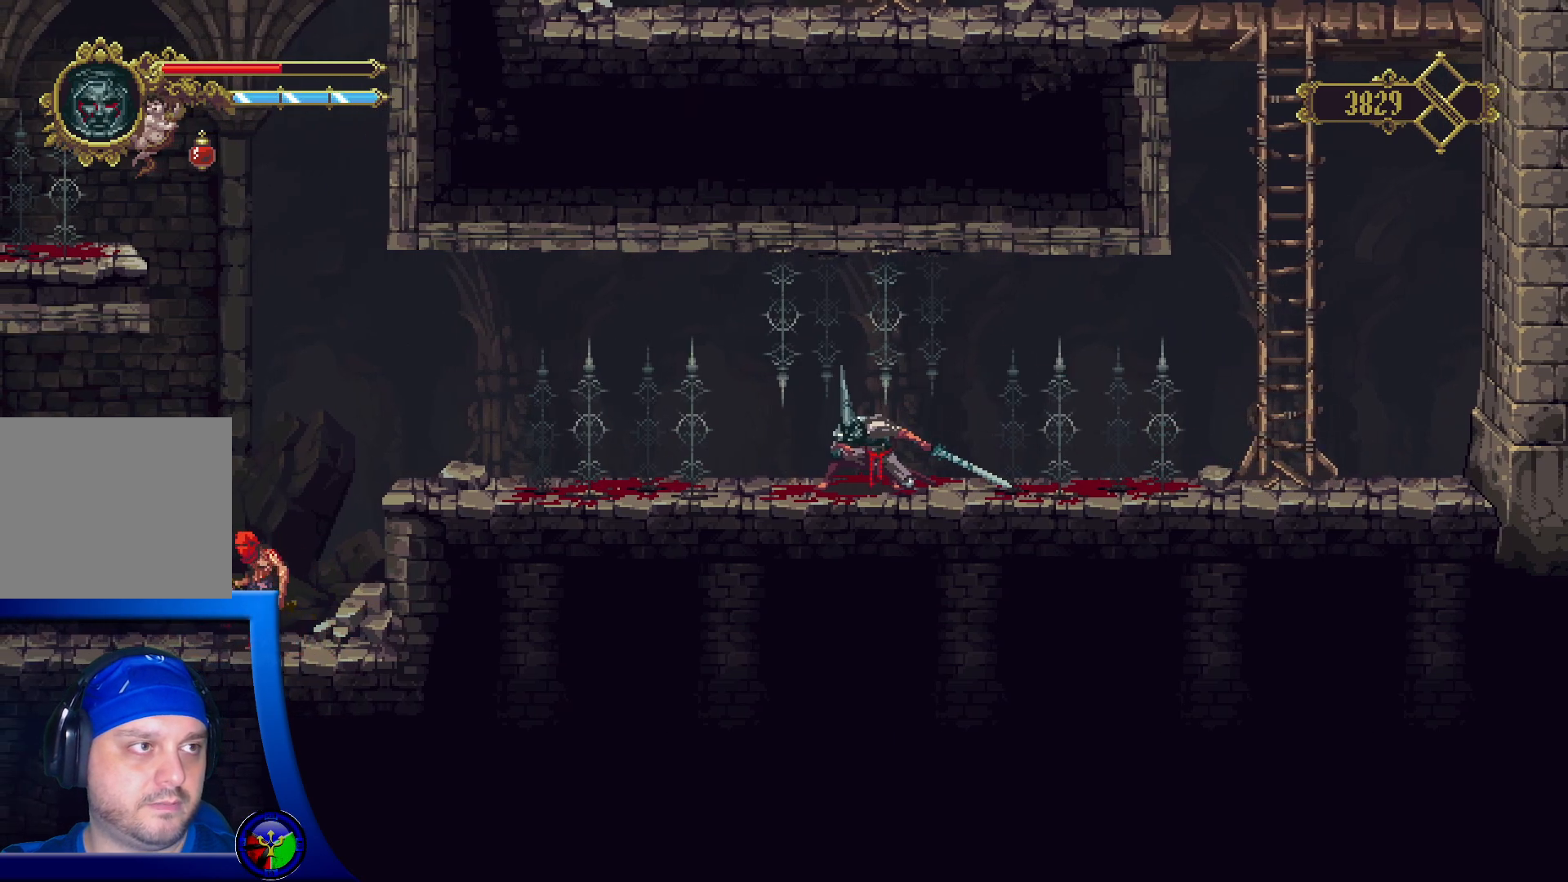
{"buttons": [], "left_stick": "left", "right_stick": "center", "events": [[383, "left_stick", "left"]]}
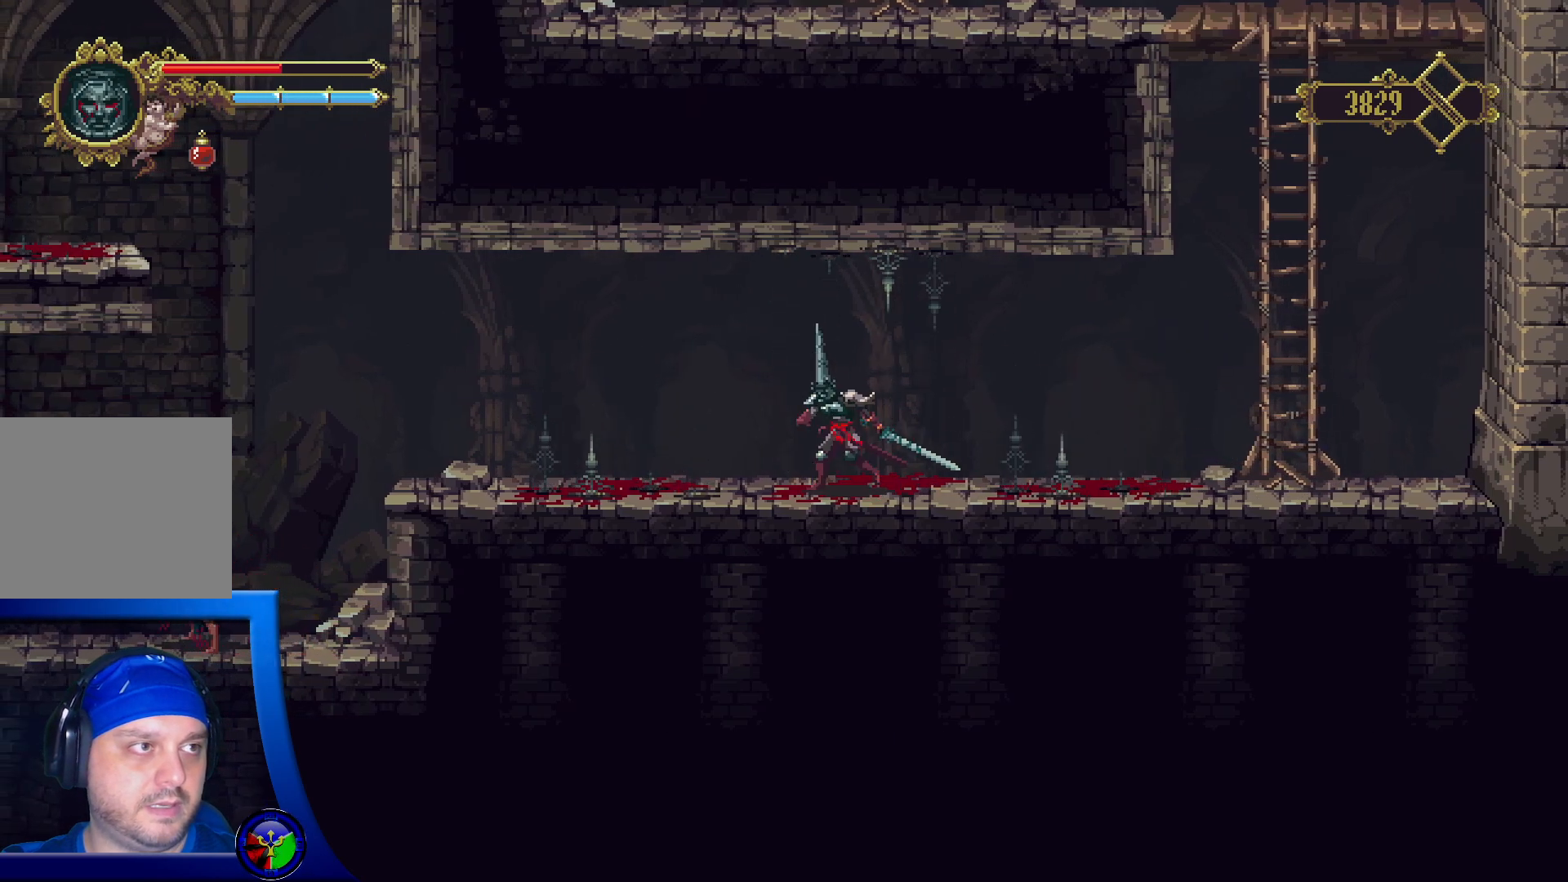
{"buttons": [], "left_stick": "left", "right_stick": "center", "events": [[117, "R2", "down"], [300, "R2", "up"]]}
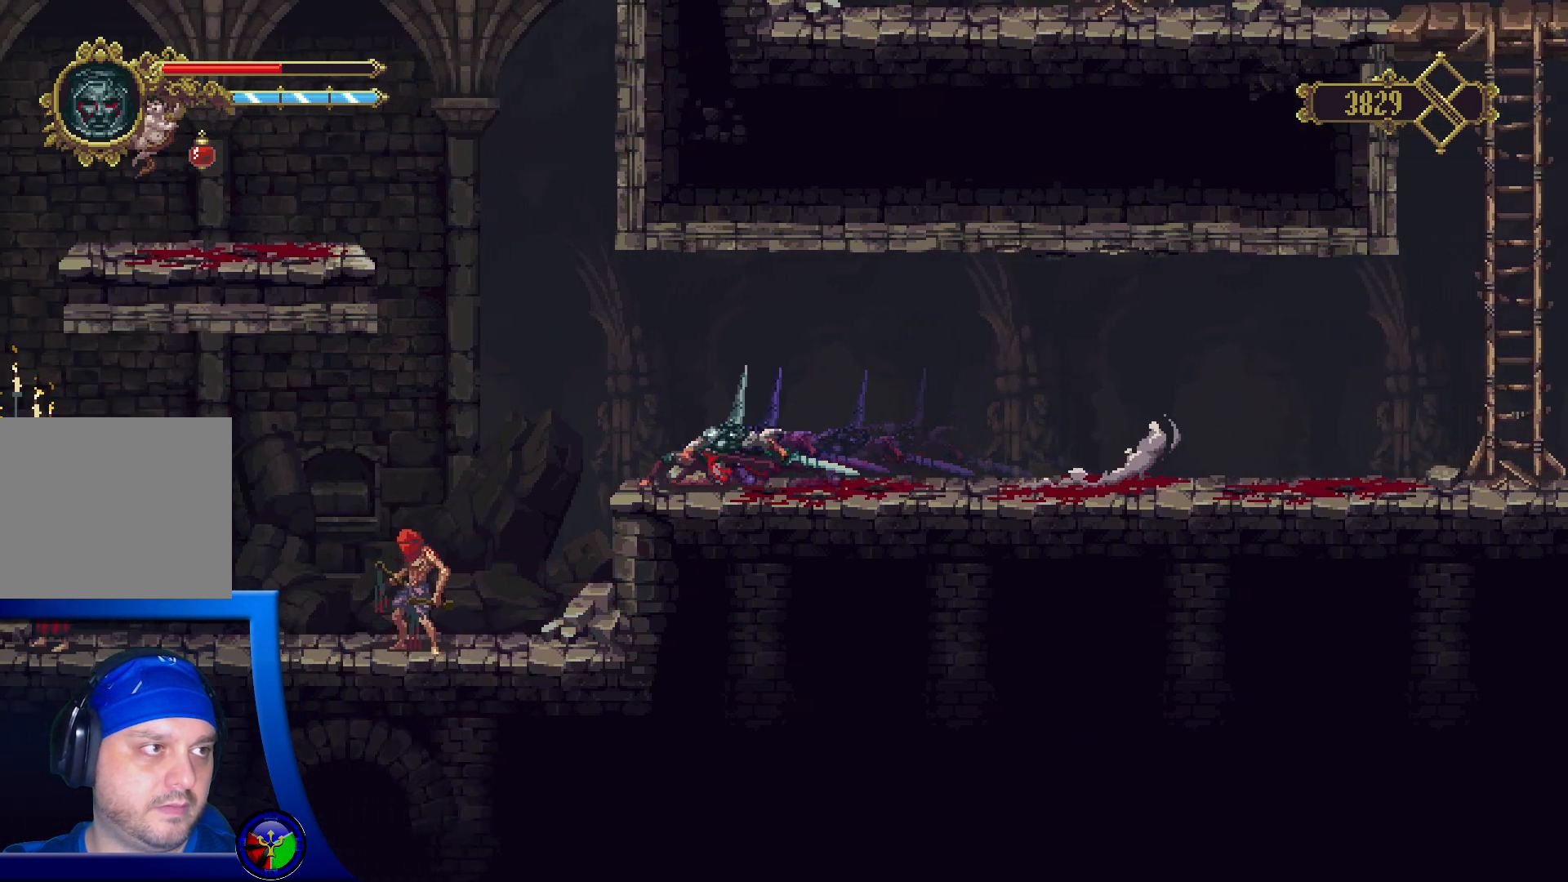
{"buttons": [], "left_stick": "center", "right_stick": "center", "events": [[233, "left_stick", "center"]]}
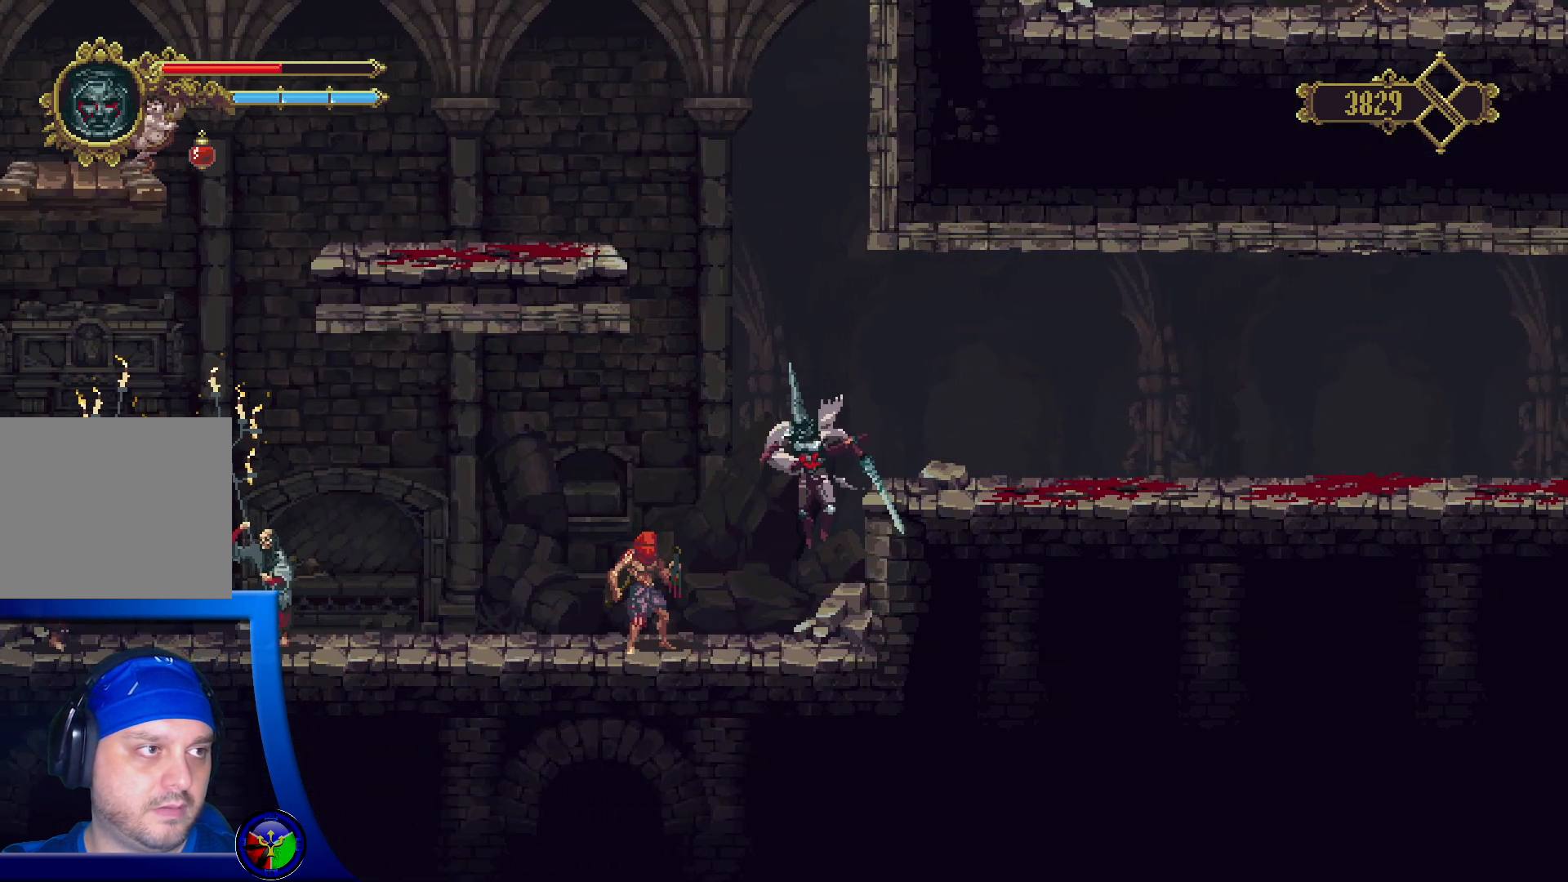
{"buttons": [], "left_stick": "center", "right_stick": "center", "events": [[383, "X", "down"], [433, "X", "up"]]}
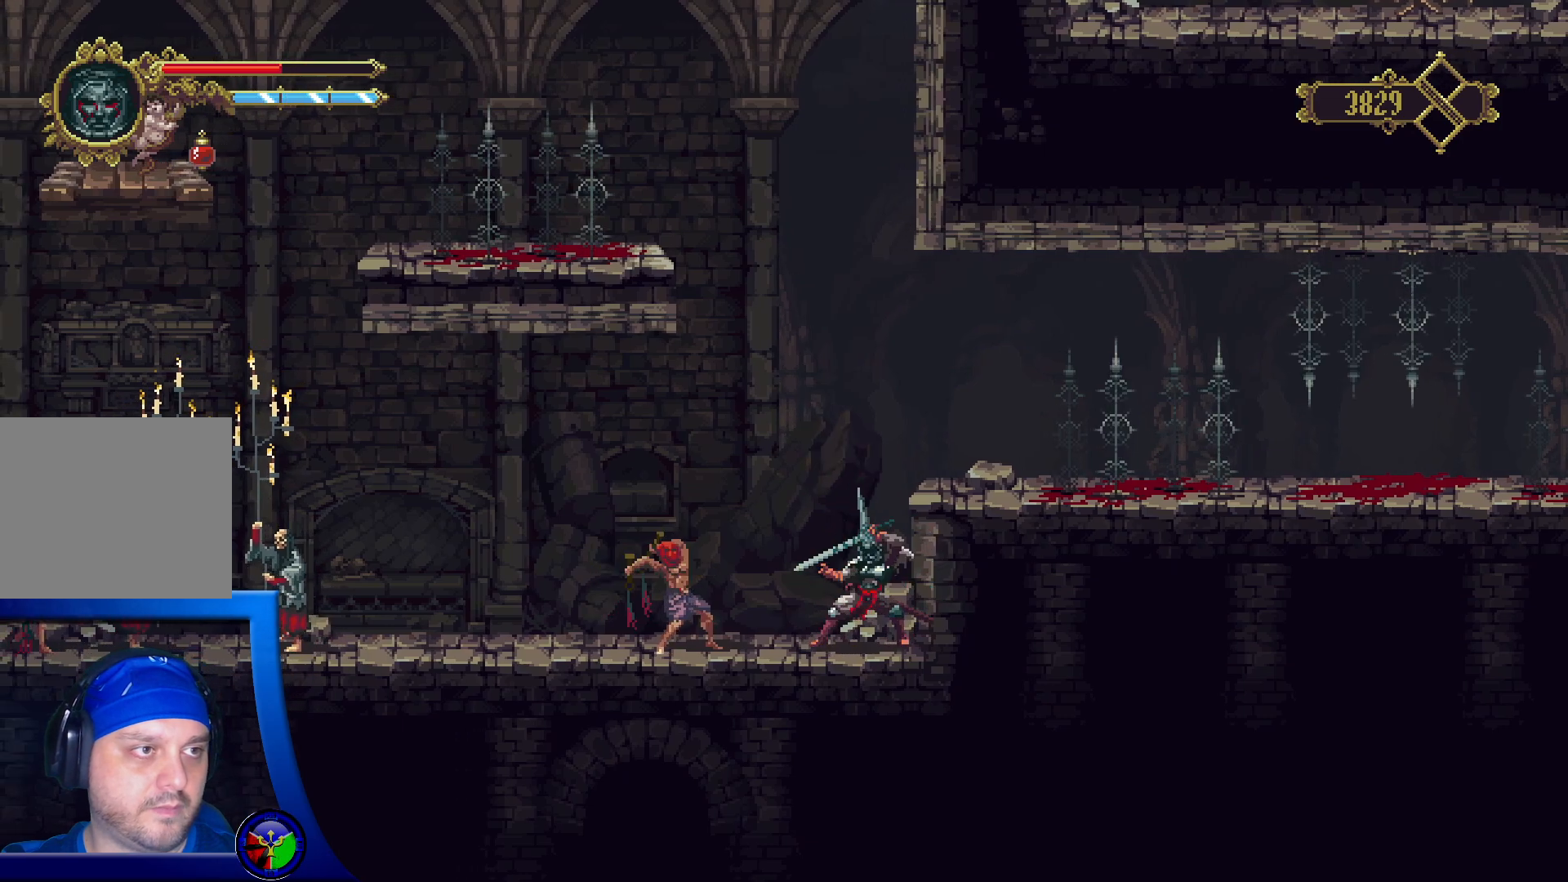
{"buttons": [], "left_stick": "center", "right_stick": "center", "events": [[167, "Y", "down"], [183, "Y", "up"], [300, "Y", "down"], [400, "Y", "up"]]}
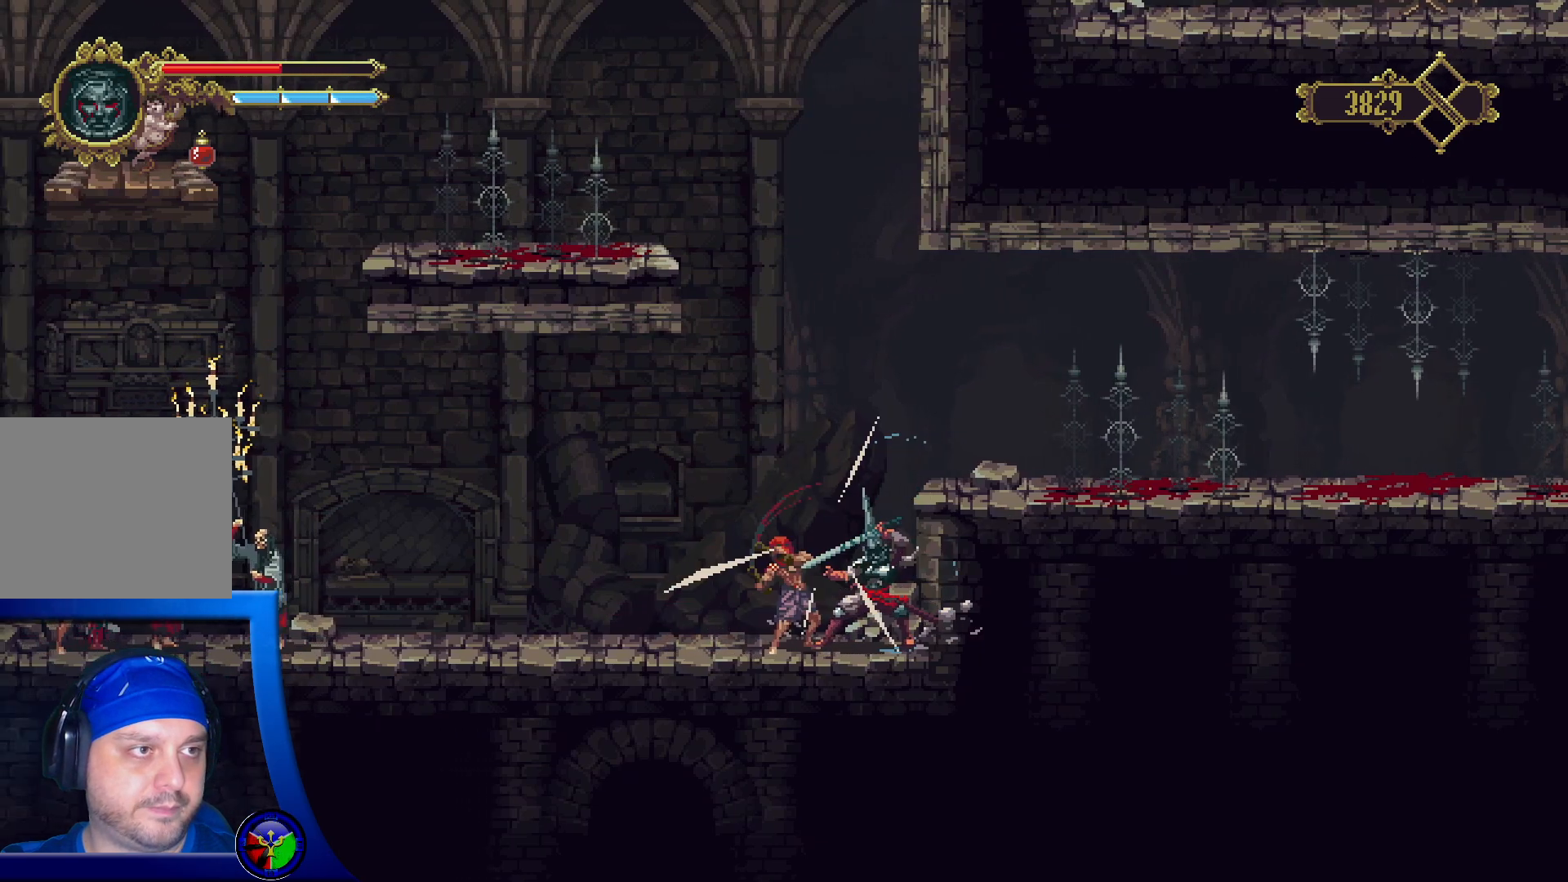
{"buttons": [], "left_stick": "center", "right_stick": "center"}
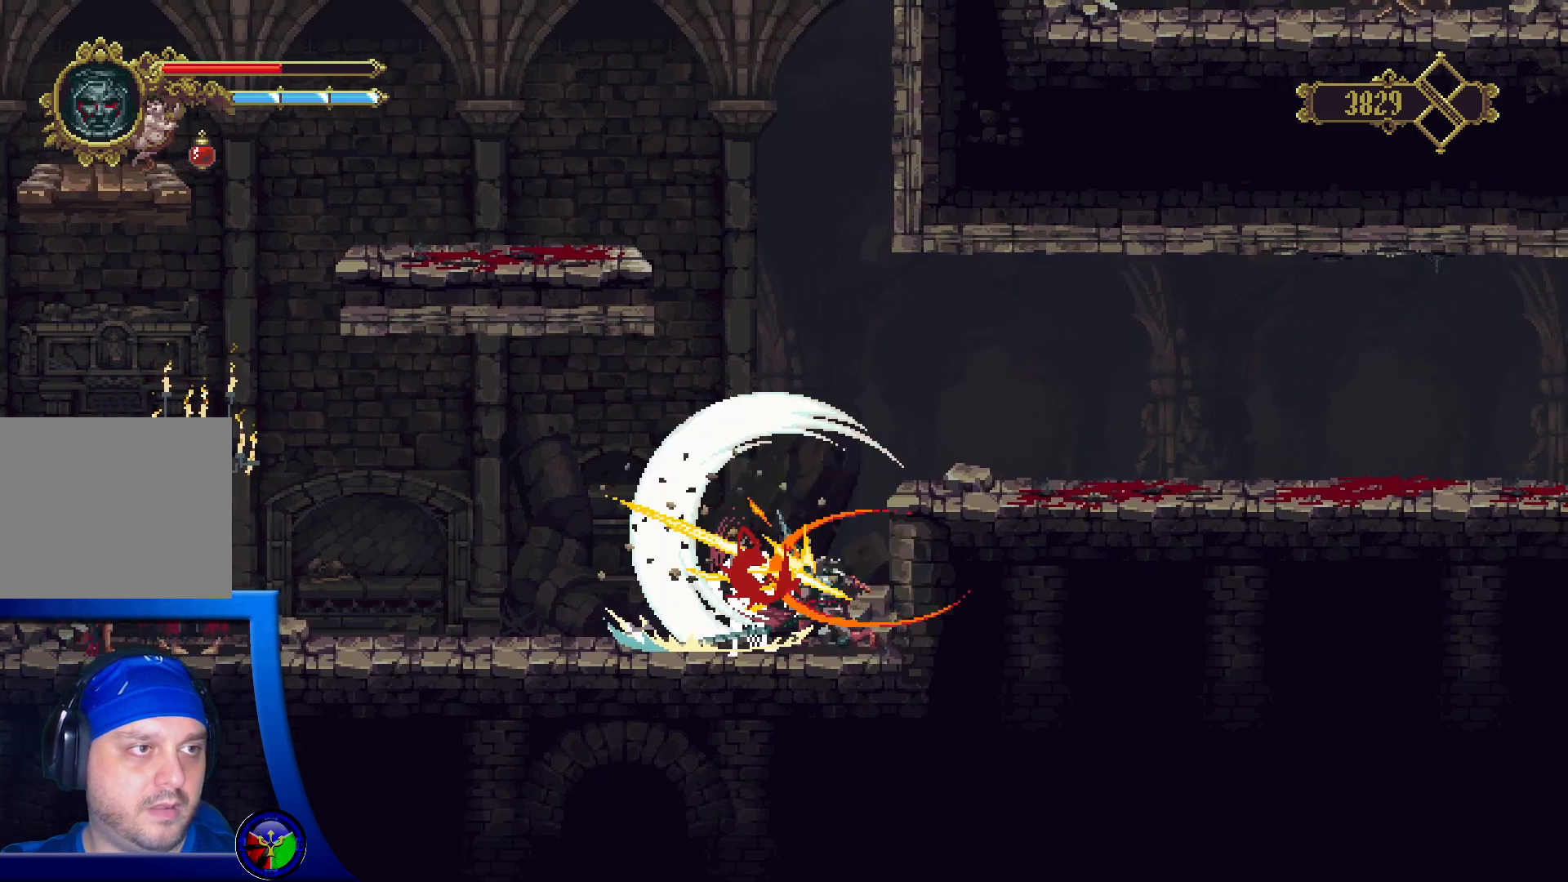
{"buttons": [], "left_stick": "center", "right_stick": "center", "events": [[200, "A", "down"], [217, "A", "up"]]}
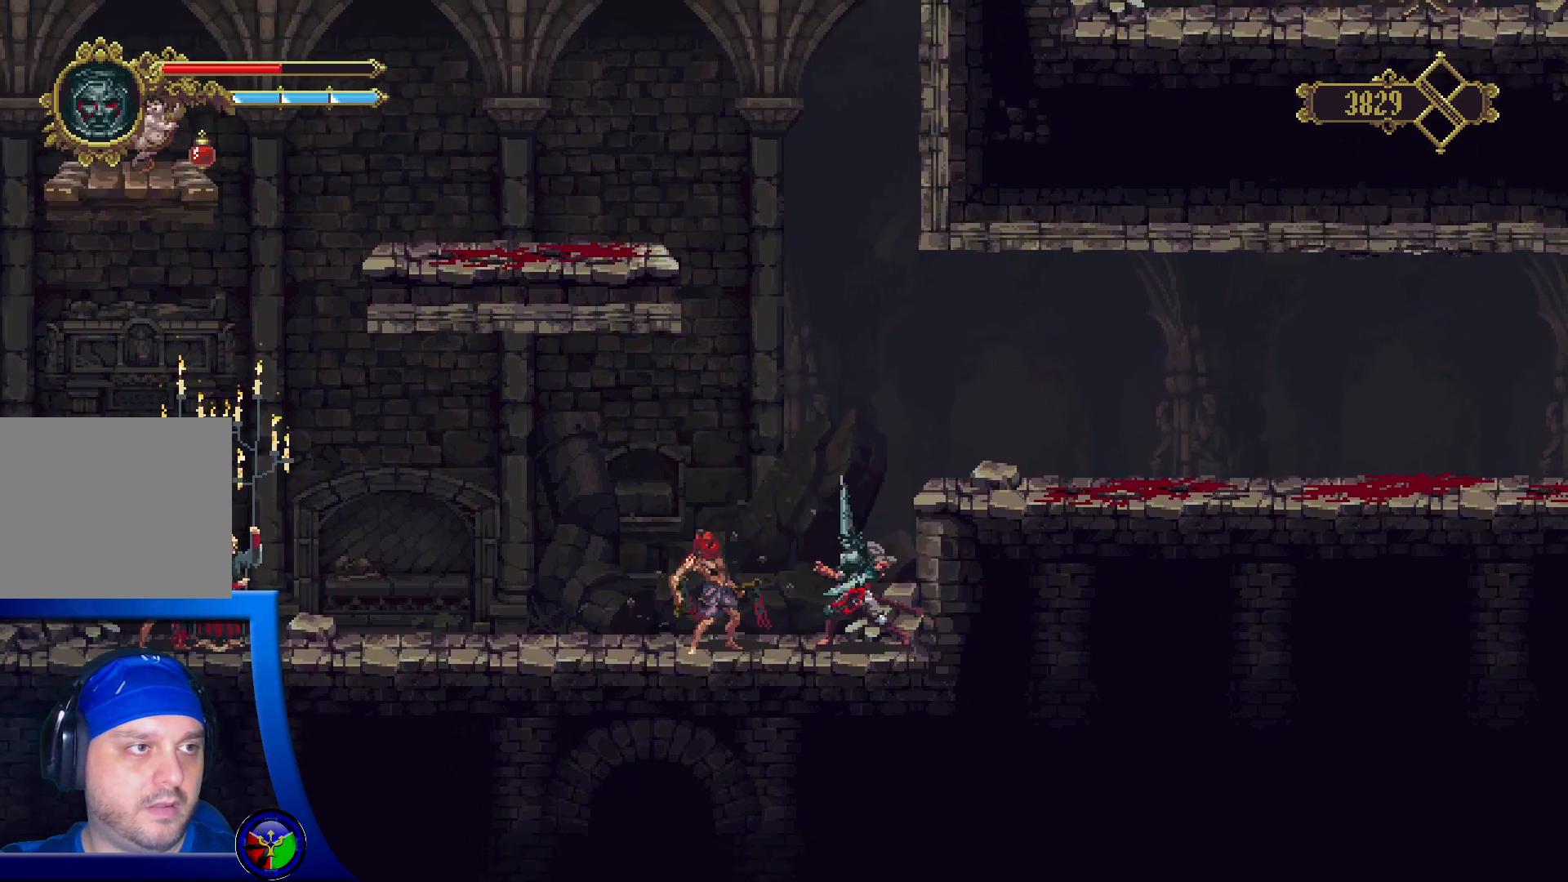
{"buttons": ["X"], "left_stick": "center", "right_stick": "center", "events": [[167, "X", "down"], [267, "X", "up"], [350, "X", "down"], [433, "X", "up"], [433, "Y", "down"], [483, "X", "down"], [483, "Y", "up"]]}
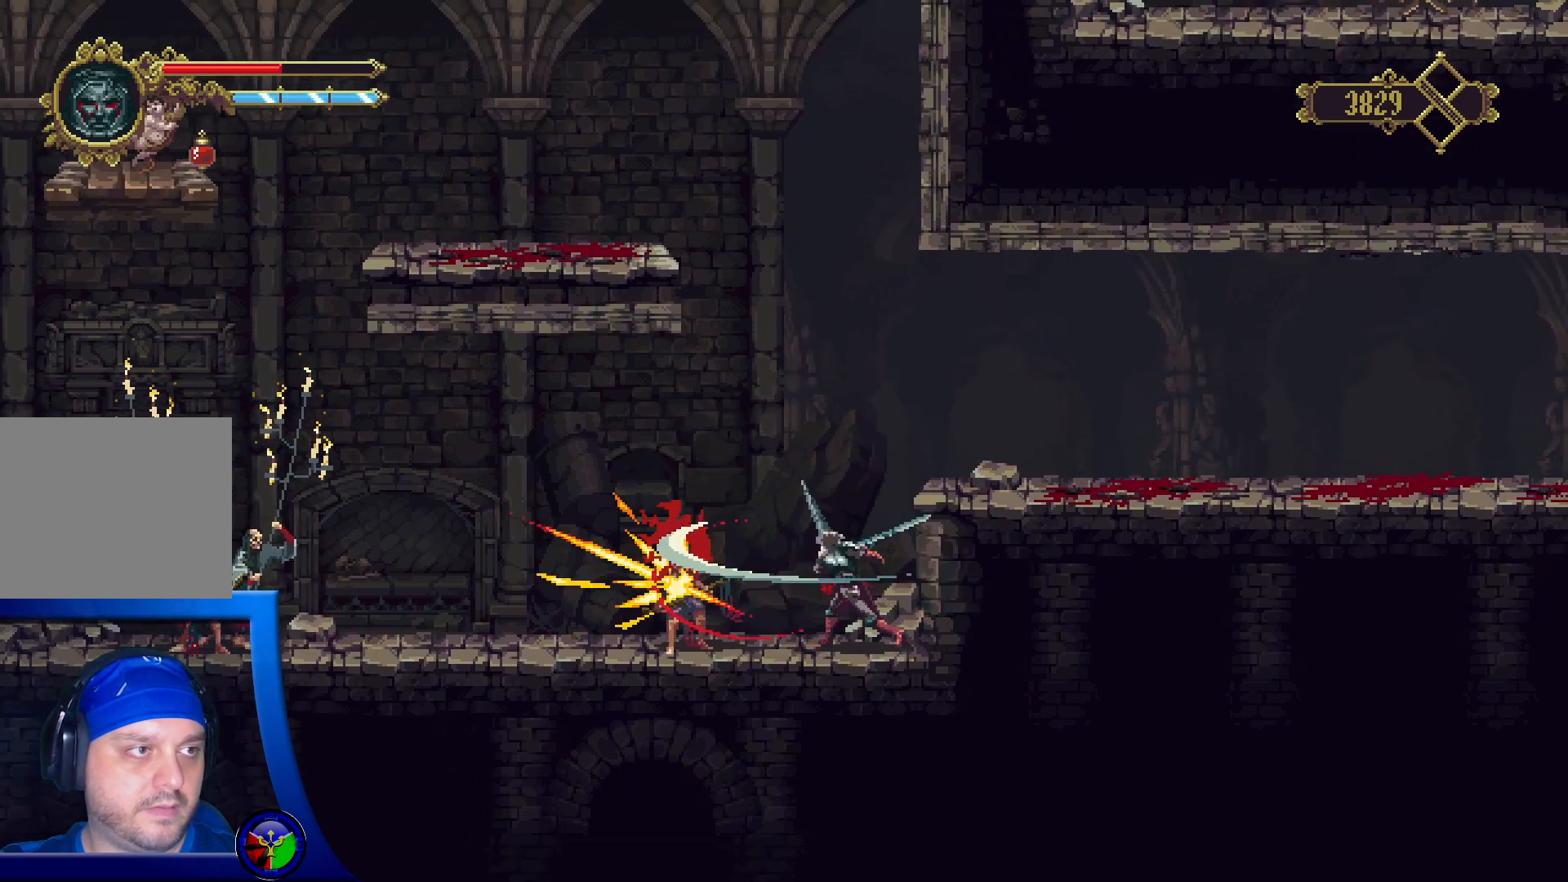
{"buttons": [], "left_stick": "left", "right_stick": "center", "events": [[100, "X", "up"], [150, "X", "down"], [267, "X", "up"], [317, "X", "down"], [433, "X", "up"], [500, "left_stick", "left"]]}
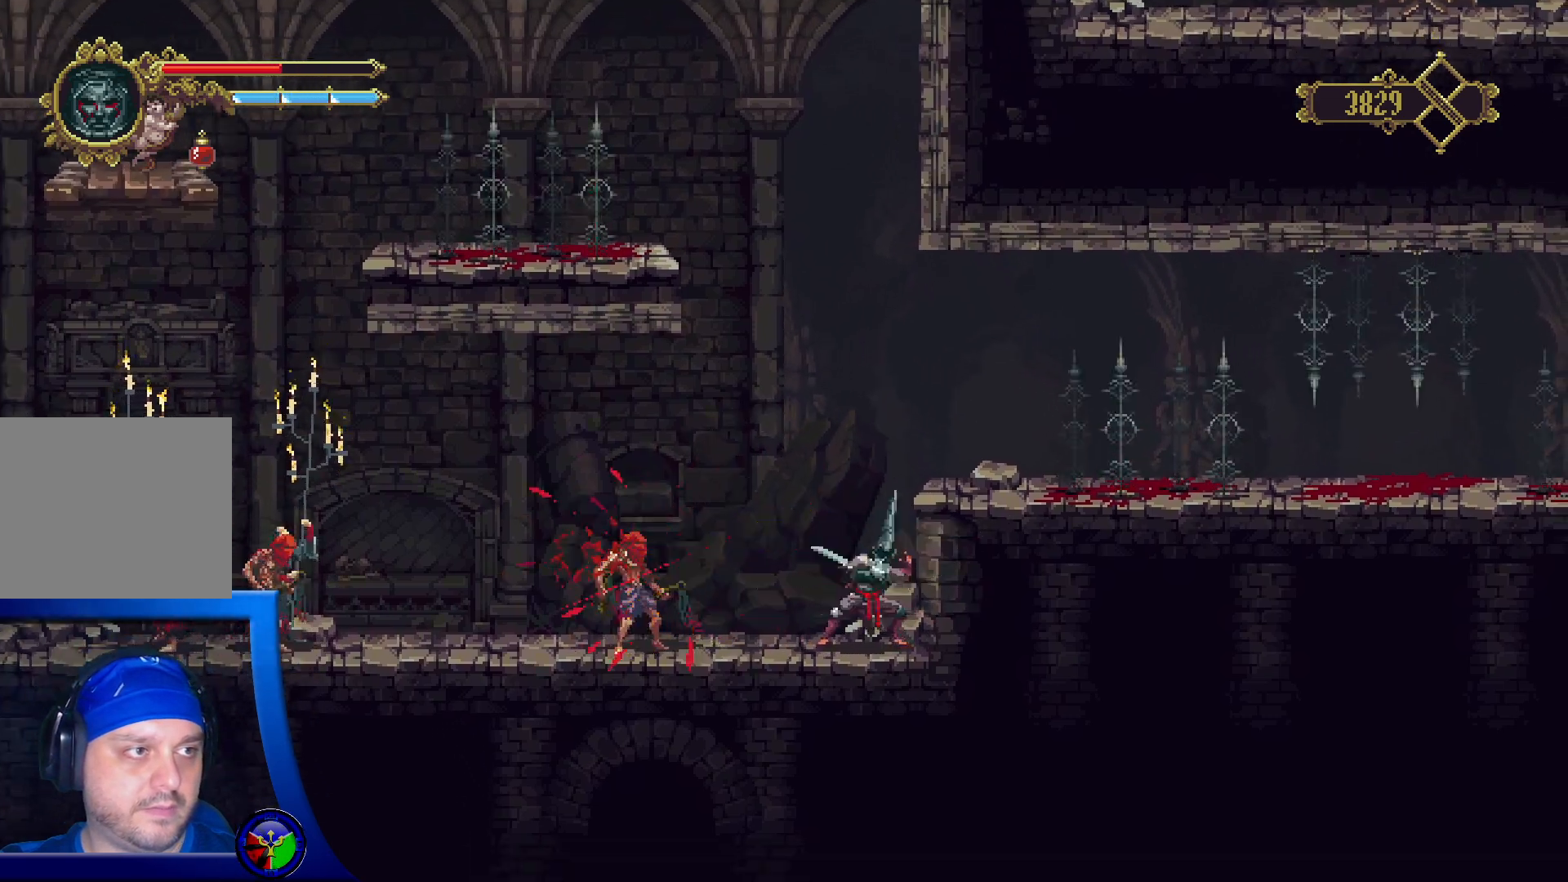
{"buttons": [], "left_stick": "left", "right_stick": "center", "events": [[33, "X", "down"], [117, "X", "up"], [167, "X", "down"], [317, "X", "up"]]}
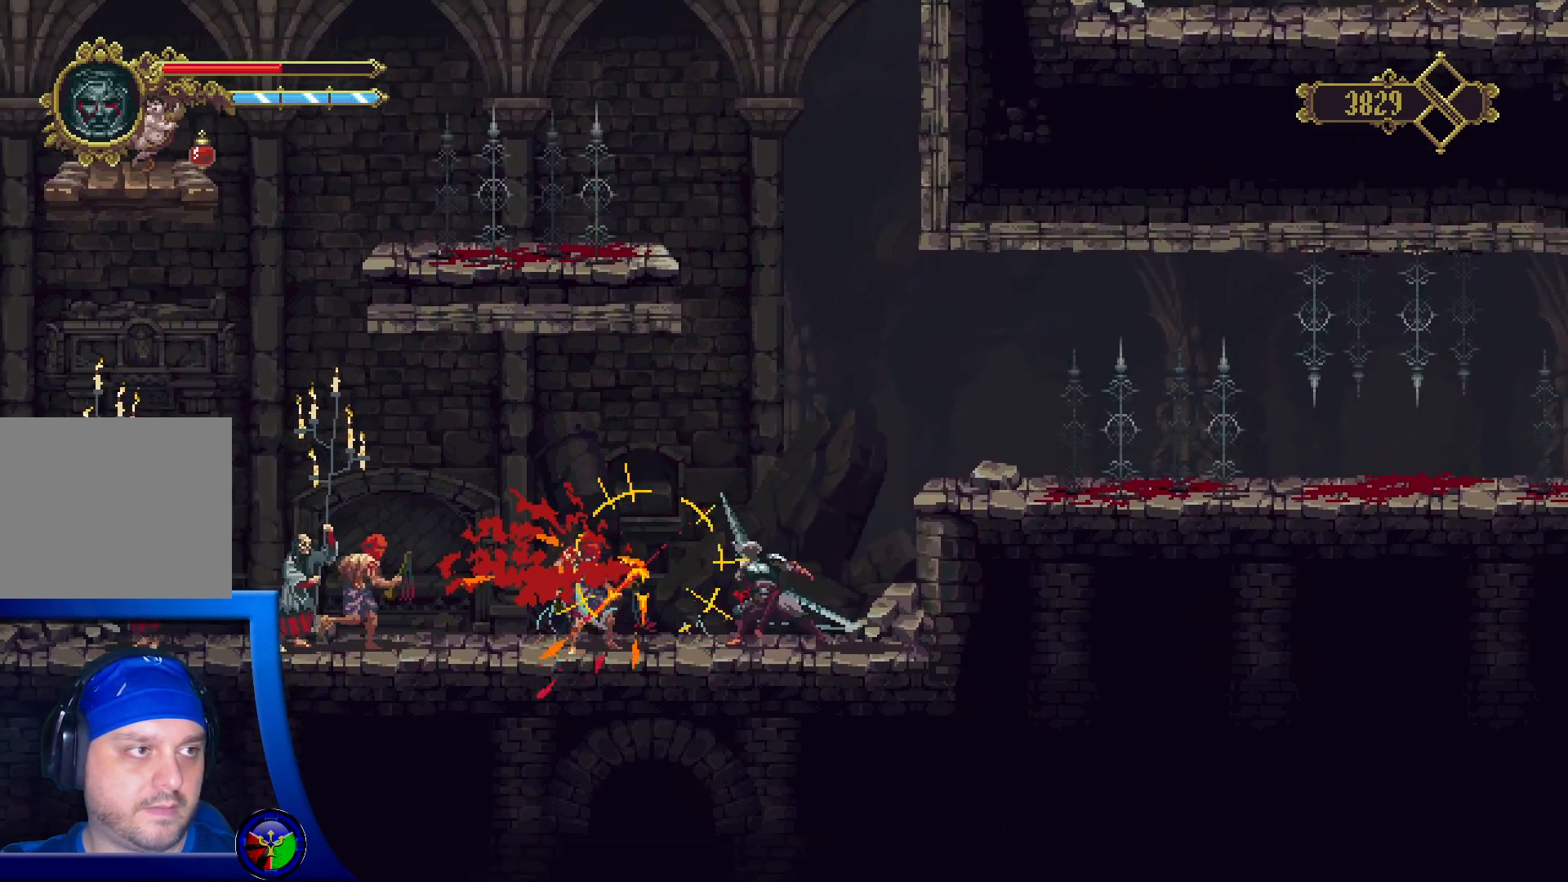
{"buttons": ["L2"], "left_stick": "center", "right_stick": "center", "events": [[17, "left_stick", "center"], [483, "L2", "down"]]}
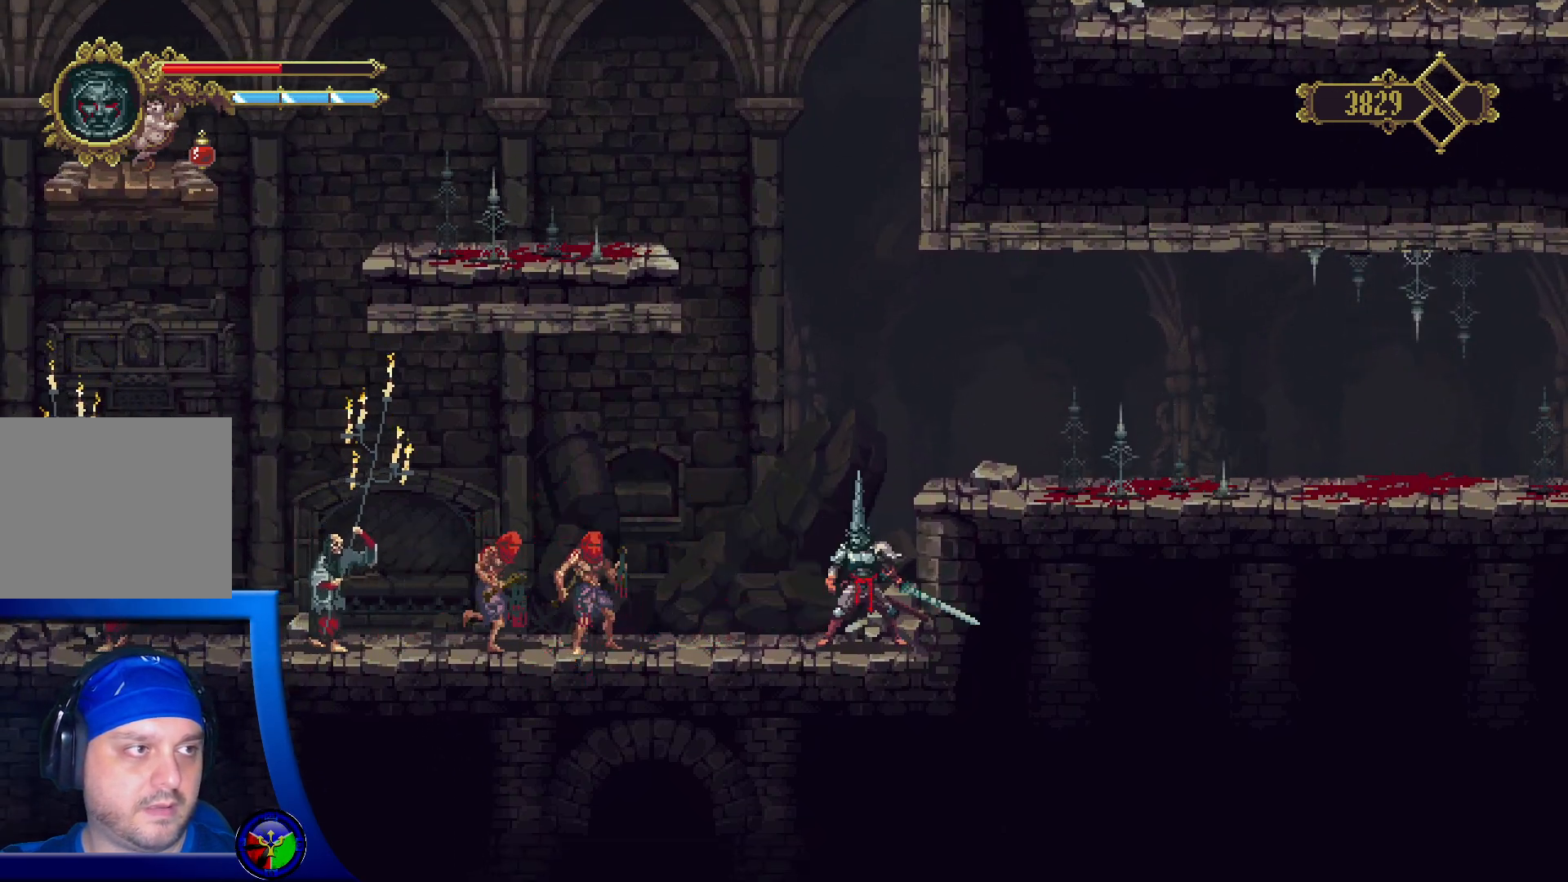
{"buttons": [], "left_stick": "center", "right_stick": "center", "events": [[17, "L2", "up"], [250, "L2", "down"], [300, "L2", "up"]]}
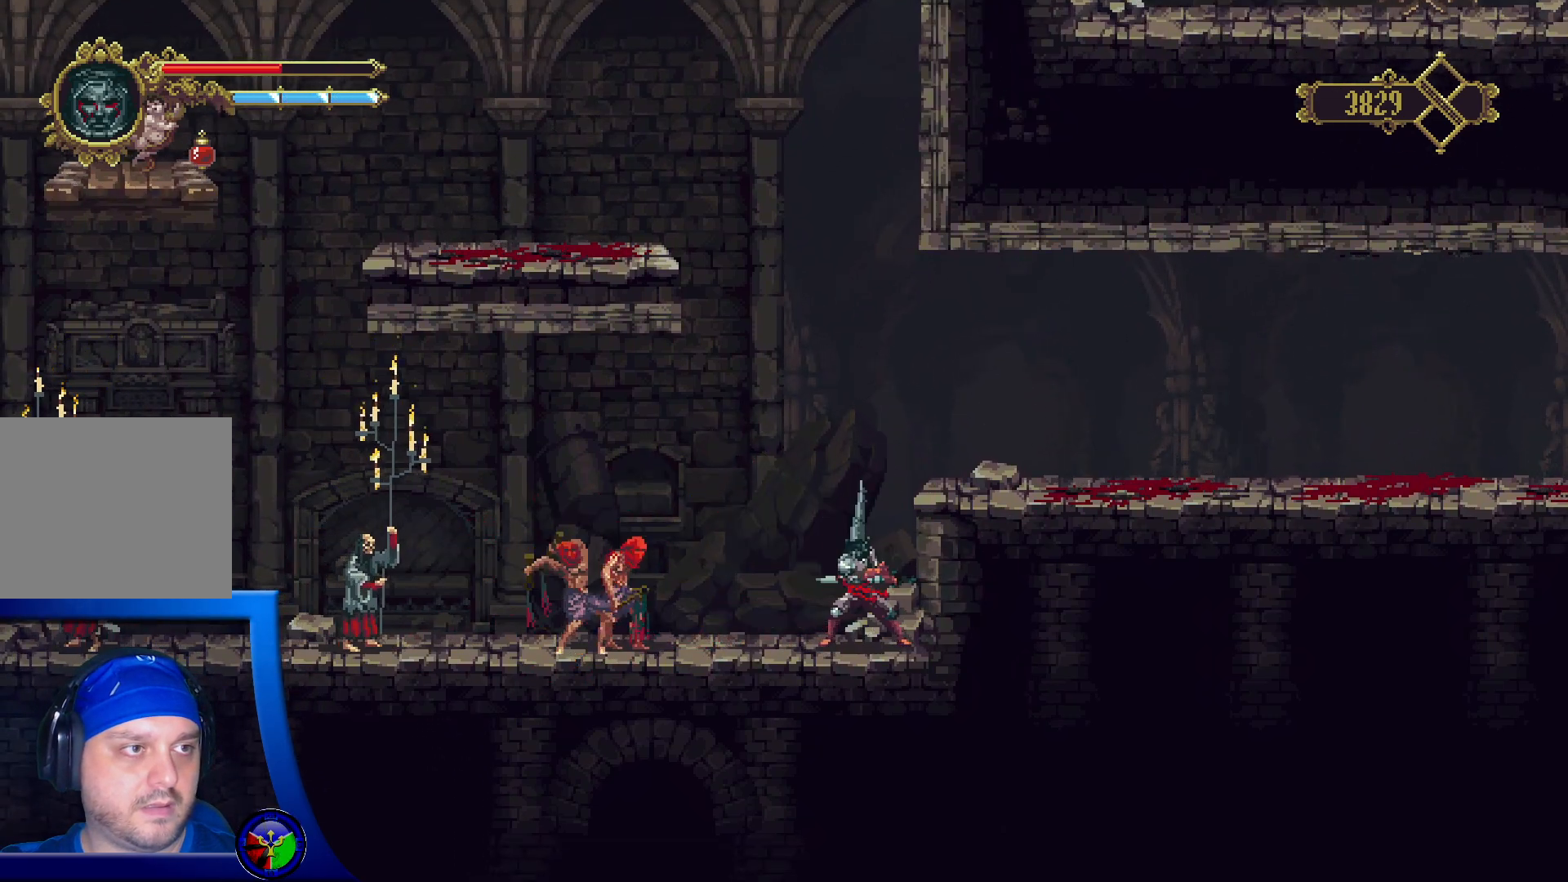
{"buttons": [], "left_stick": "center", "right_stick": "center", "events": []}
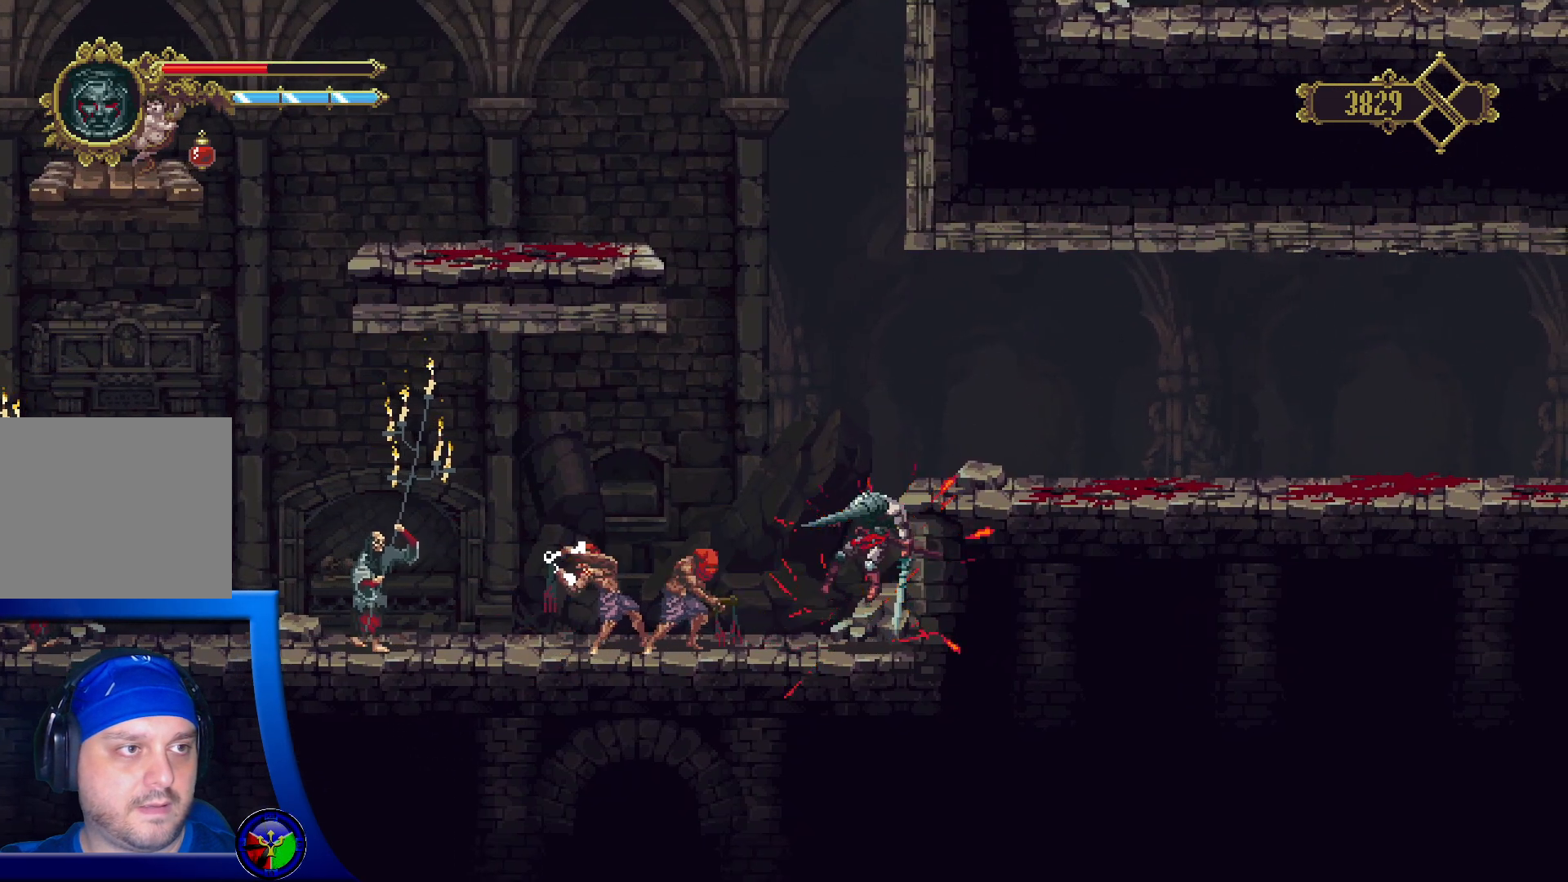
{"buttons": [], "left_stick": "center", "right_stick": "center", "events": []}
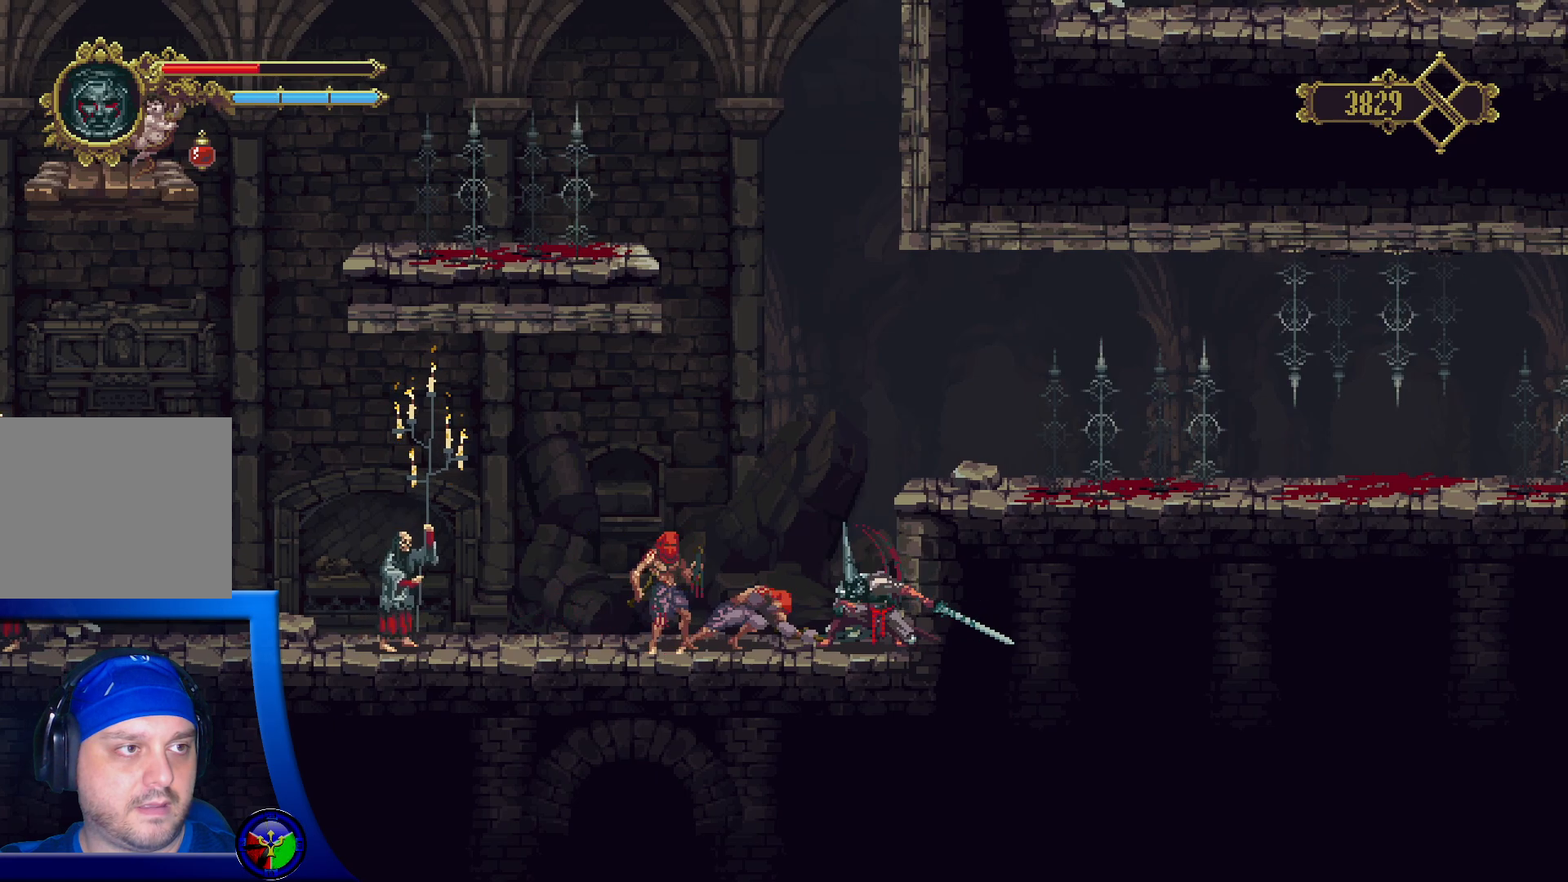
{"buttons": [], "left_stick": "left", "right_stick": "center", "events": [[200, "X", "down"], [283, "left_stick", "left"], [300, "X", "up"], [383, "X", "down"], [483, "X", "up"]]}